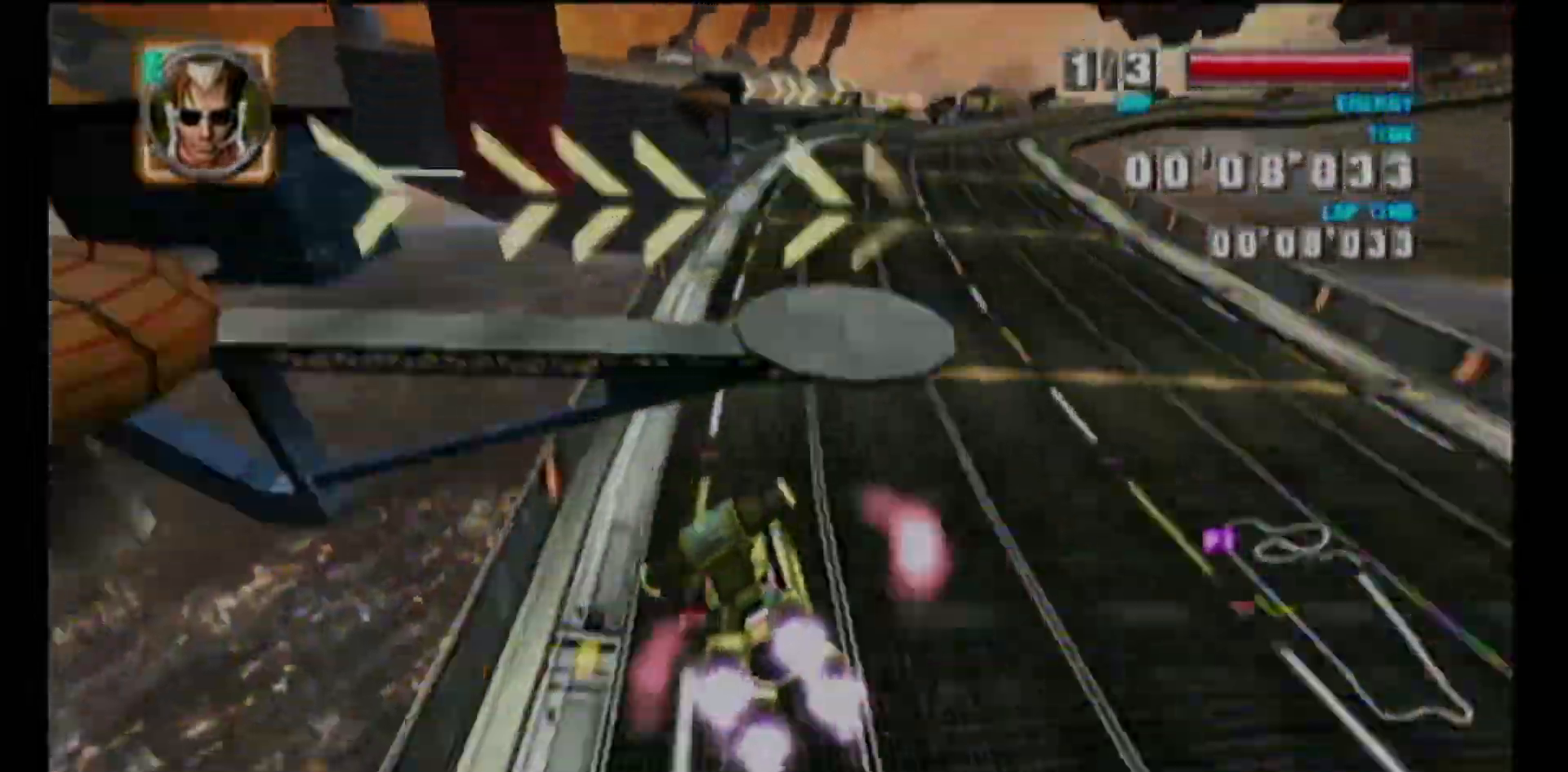
Gameplay with a controller (Nintendo layout); each line is a JSON object with the inputs held at the frame after it. "events" lists button and stick changes between this image and that frame as [ms after this image, input, new state], when the widget could be followed in between. Not read: L3 R3 right_stick.
{"buttons": ["A", "R1"], "left_stick": "up-right", "events": [[33, "Y", "up"], [50, "R1", "up"], [250, "left_stick", "left"], [383, "R1", "down"], [400, "Y", "down"], [417, "left_stick", "up-right"], [483, "Y", "up"]]}
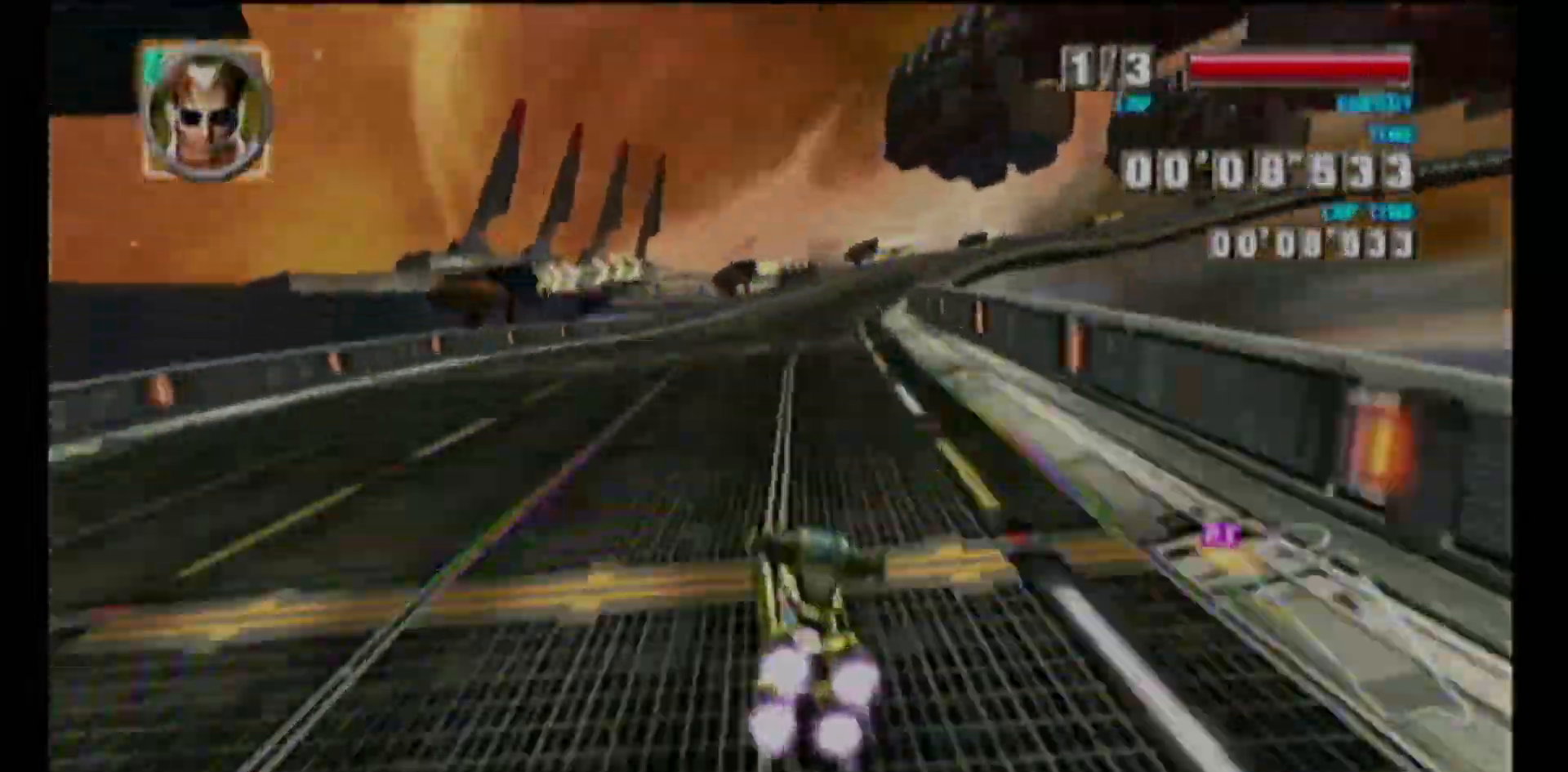
{"buttons": ["A", "Y", "R1"], "left_stick": "up-right", "events": [[83, "Y", "down"], [150, "left_stick", "center"], [167, "Y", "up"], [183, "R1", "up"], [250, "left_stick", "up-right"], [267, "Y", "down"], [283, "R1", "down"], [367, "Y", "up"], [467, "Y", "down"]]}
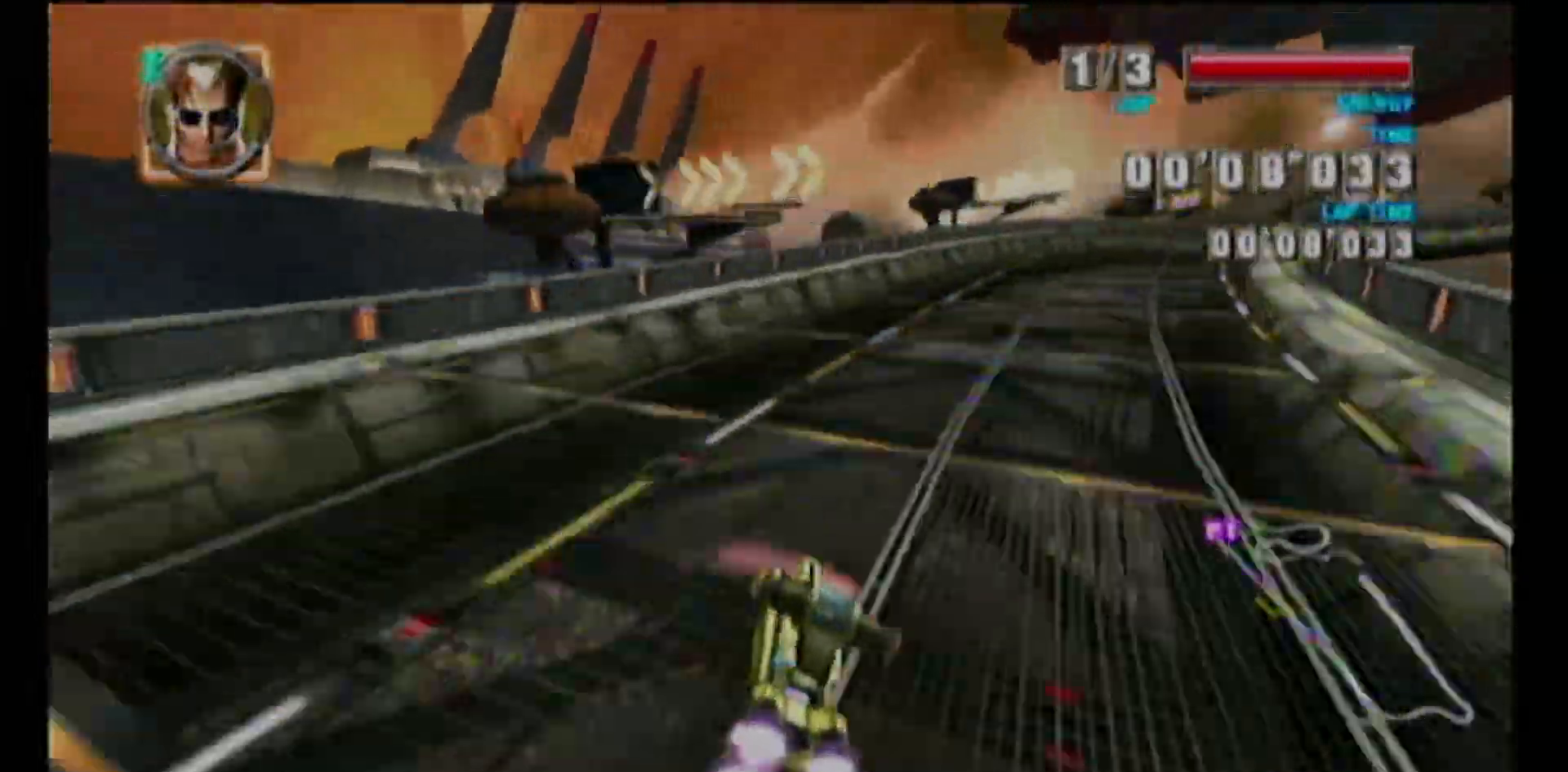
{"buttons": ["A", "R1"], "left_stick": "up-right", "events": [[67, "Y", "up"], [183, "Y", "down"], [250, "Y", "up"], [367, "Y", "down"], [417, "Y", "up"]]}
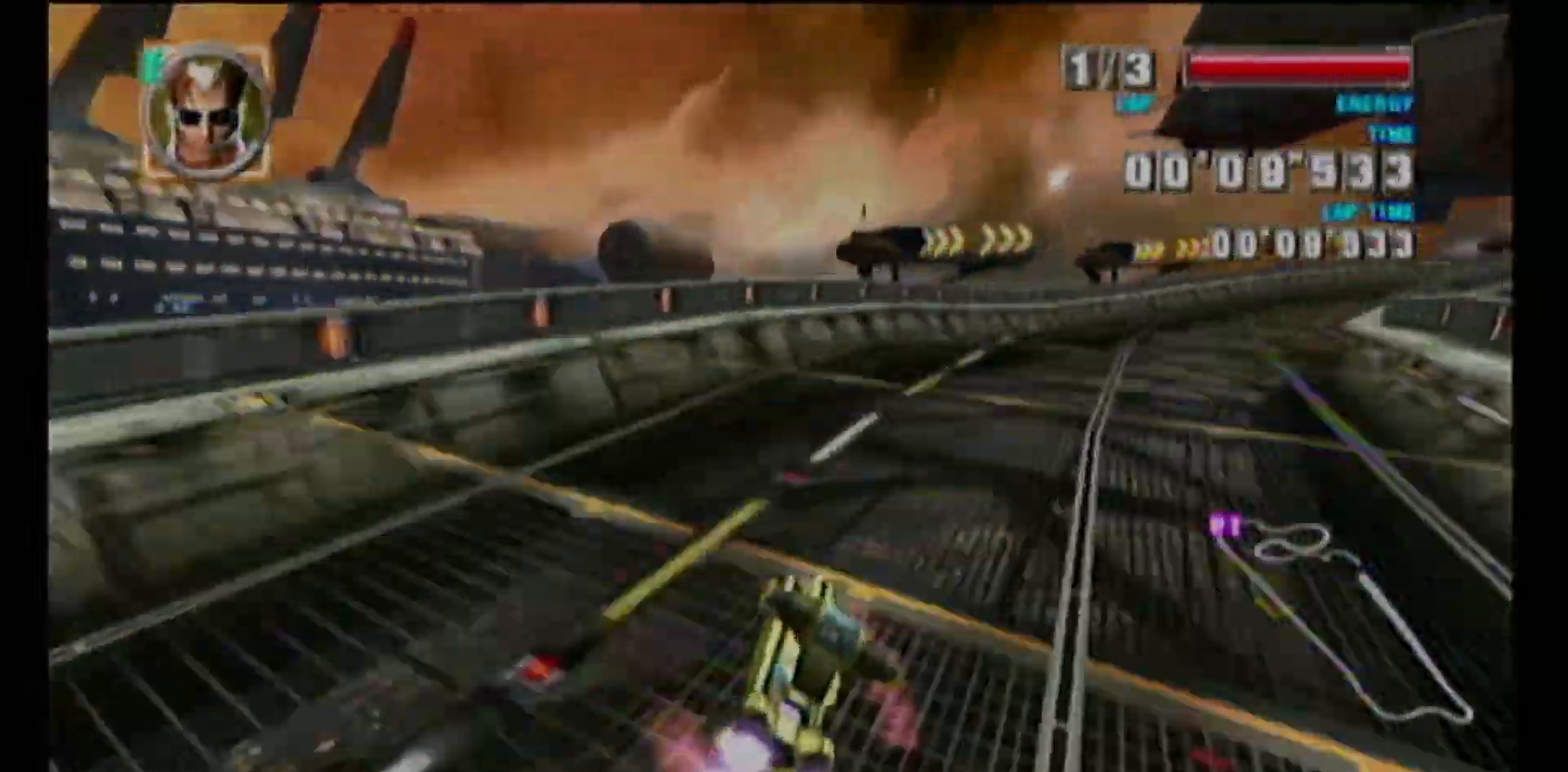
{"buttons": ["A", "R1"], "left_stick": "up-right", "events": [[17, "Y", "down"], [133, "Y", "up"], [233, "Y", "down"], [300, "Y", "up"], [400, "Y", "down"], [467, "Y", "up"]]}
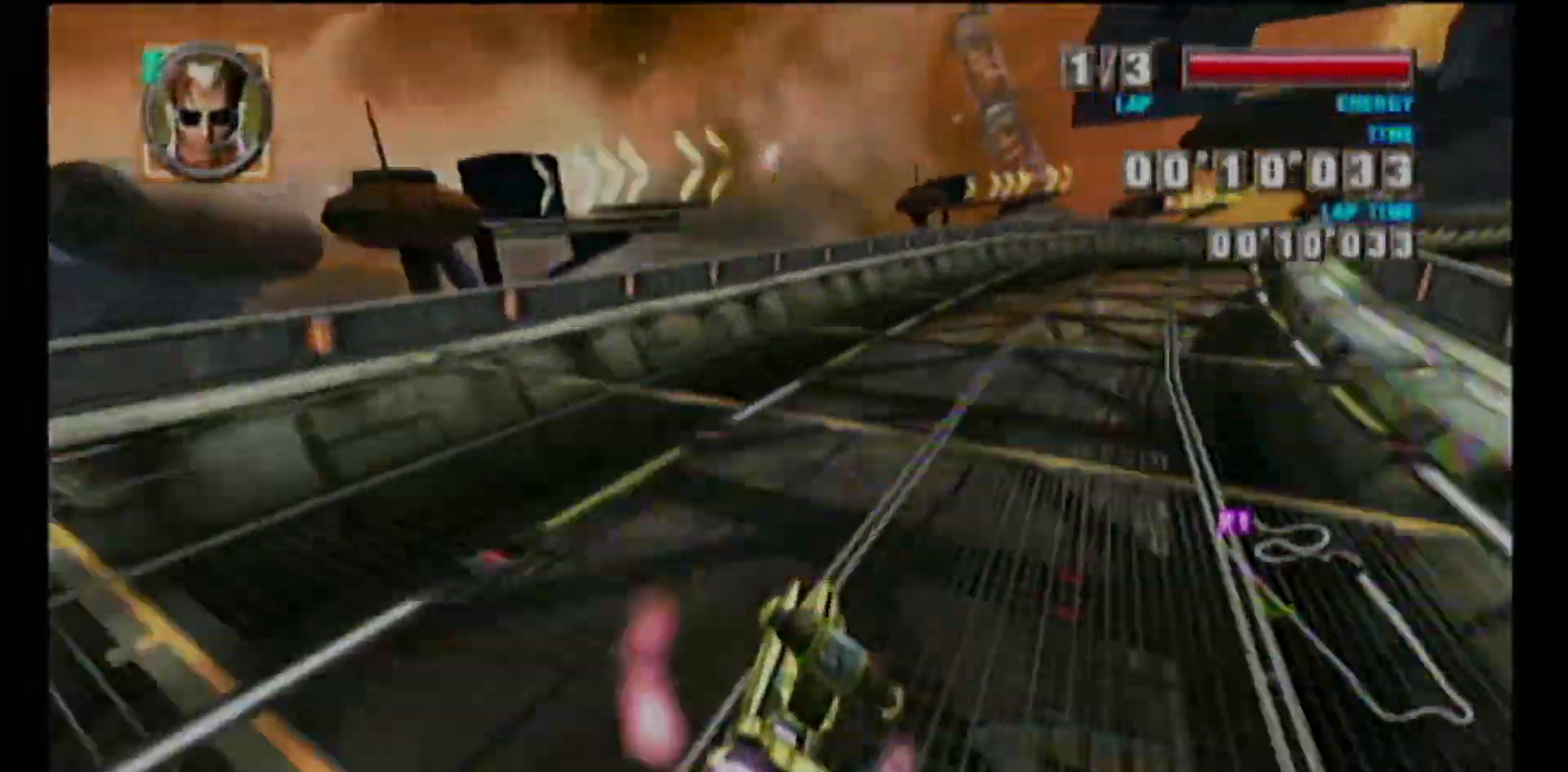
{"buttons": ["A", "R1"], "left_stick": "up-right", "events": [[83, "Y", "down"], [150, "Y", "up"], [233, "Y", "down"], [317, "Y", "up"], [433, "Y", "down"], [467, "Y", "up"]]}
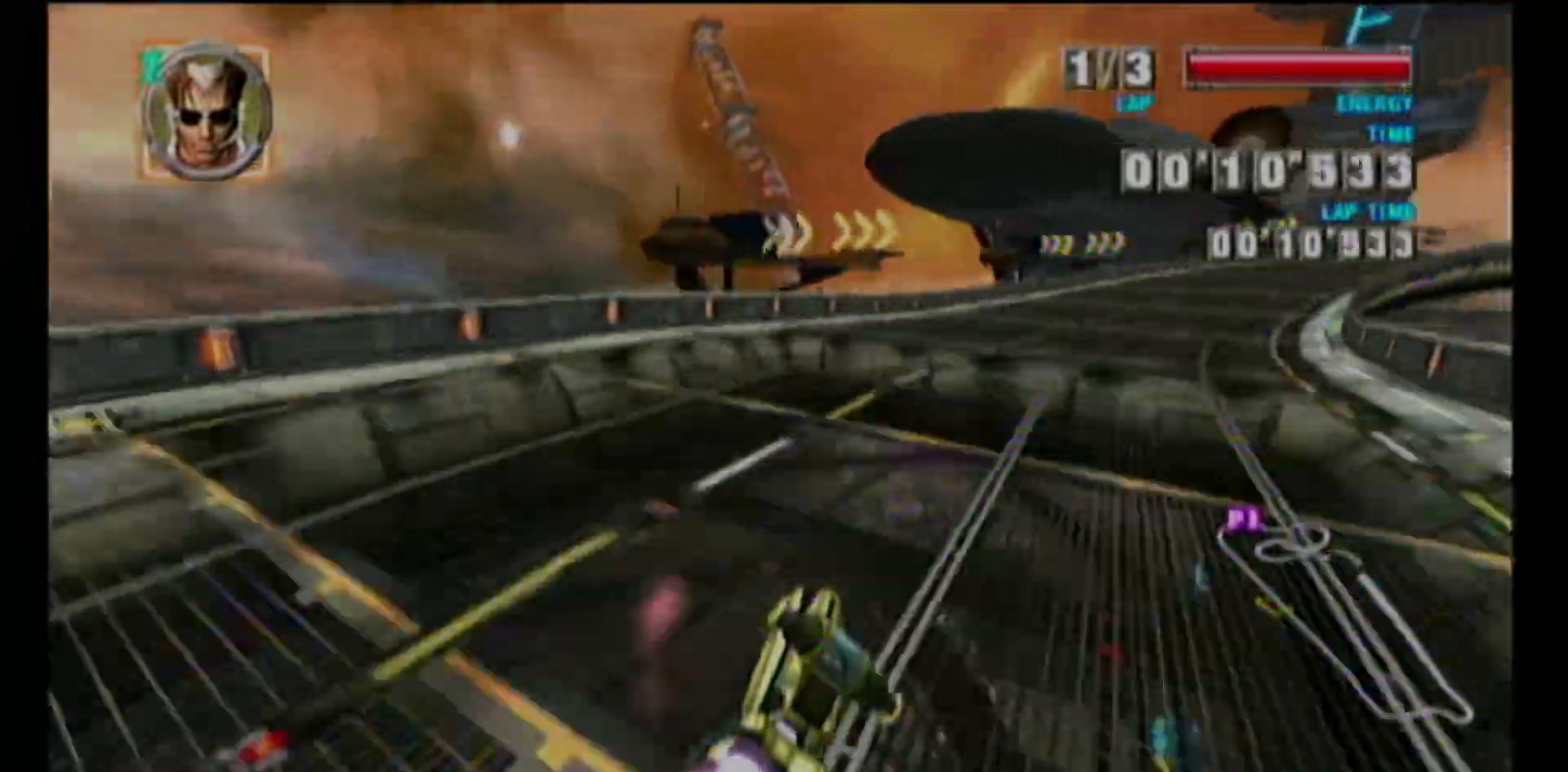
{"buttons": ["A", "Y", "R1"], "left_stick": "up-right", "events": [[50, "Y", "down"], [133, "Y", "up"], [217, "Y", "down"], [233, "A", "up"], [233, "Y", "up"], [267, "A", "down"], [267, "Y", "down"], [300, "Y", "up"], [383, "R1", "up"], [433, "Y", "down"], [450, "R1", "down"]]}
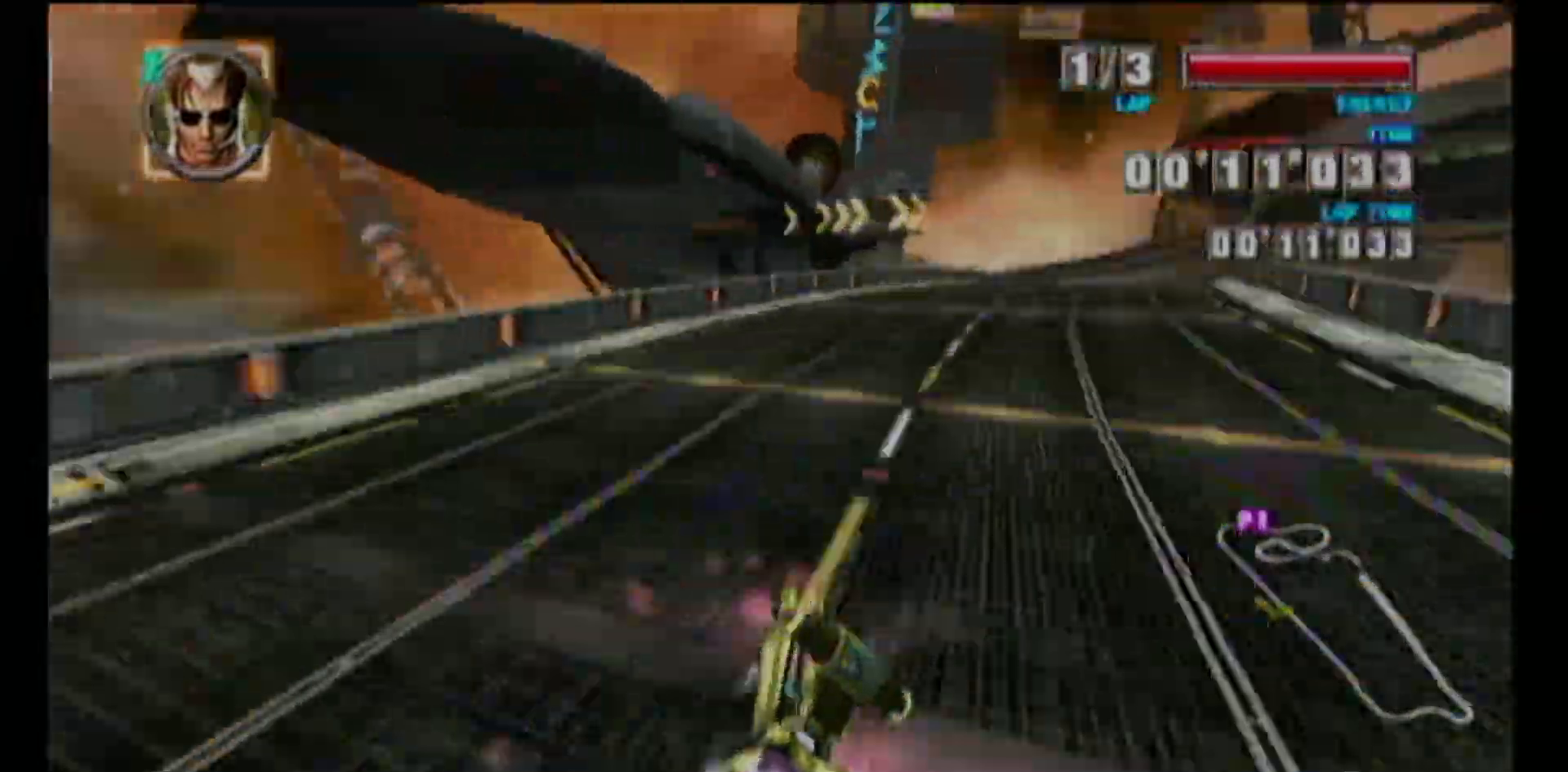
{"buttons": ["A"], "left_stick": "center", "events": [[17, "Y", "up"], [33, "R1", "up"], [50, "left_stick", "center"], [167, "left_stick", "left"], [433, "left_stick", "center"]]}
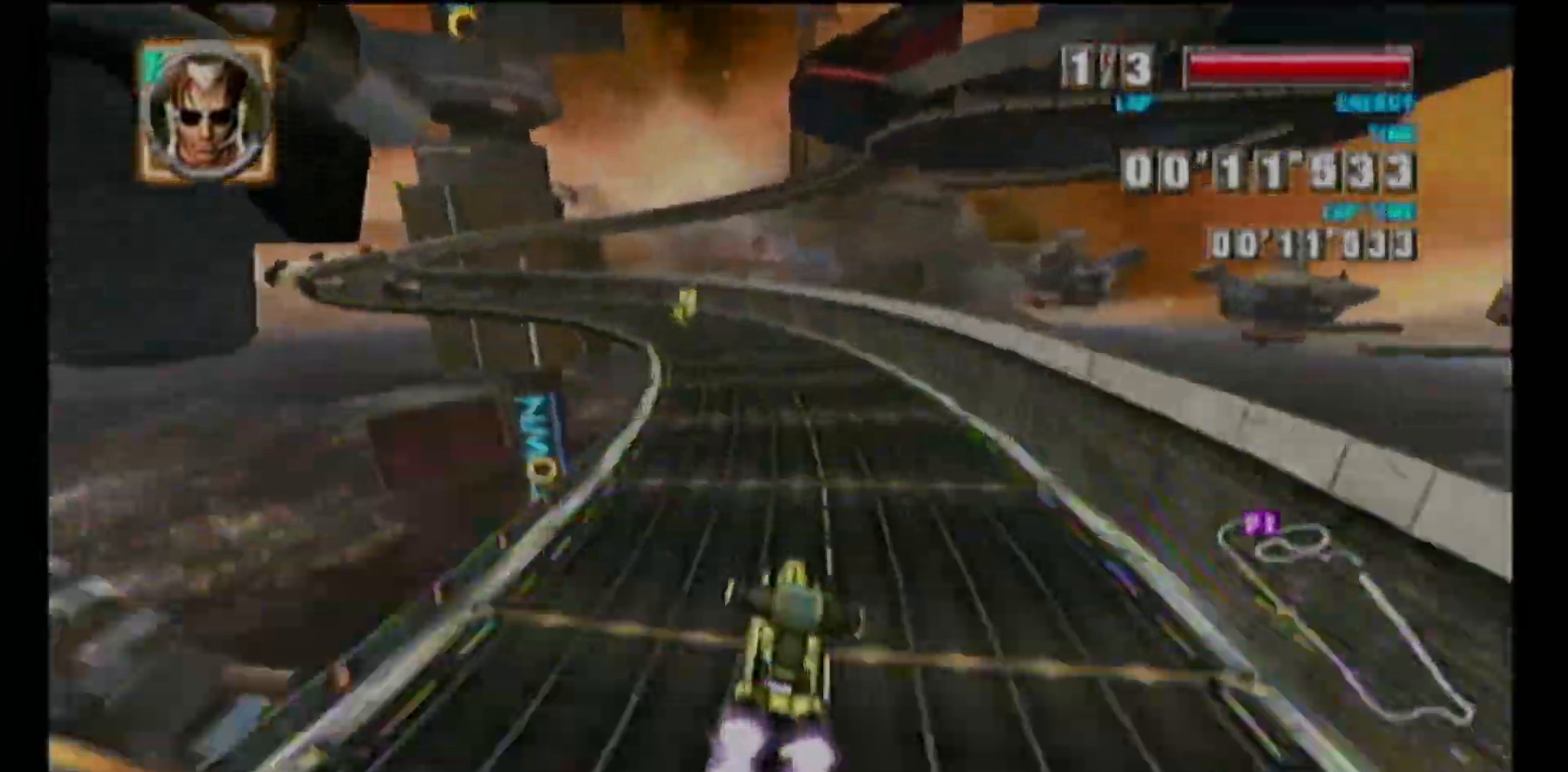
{"buttons": ["A", "L1", "R1"], "left_stick": "left", "events": [[450, "L1", "down"], [450, "left_stick", "left"], [467, "R1", "down"]]}
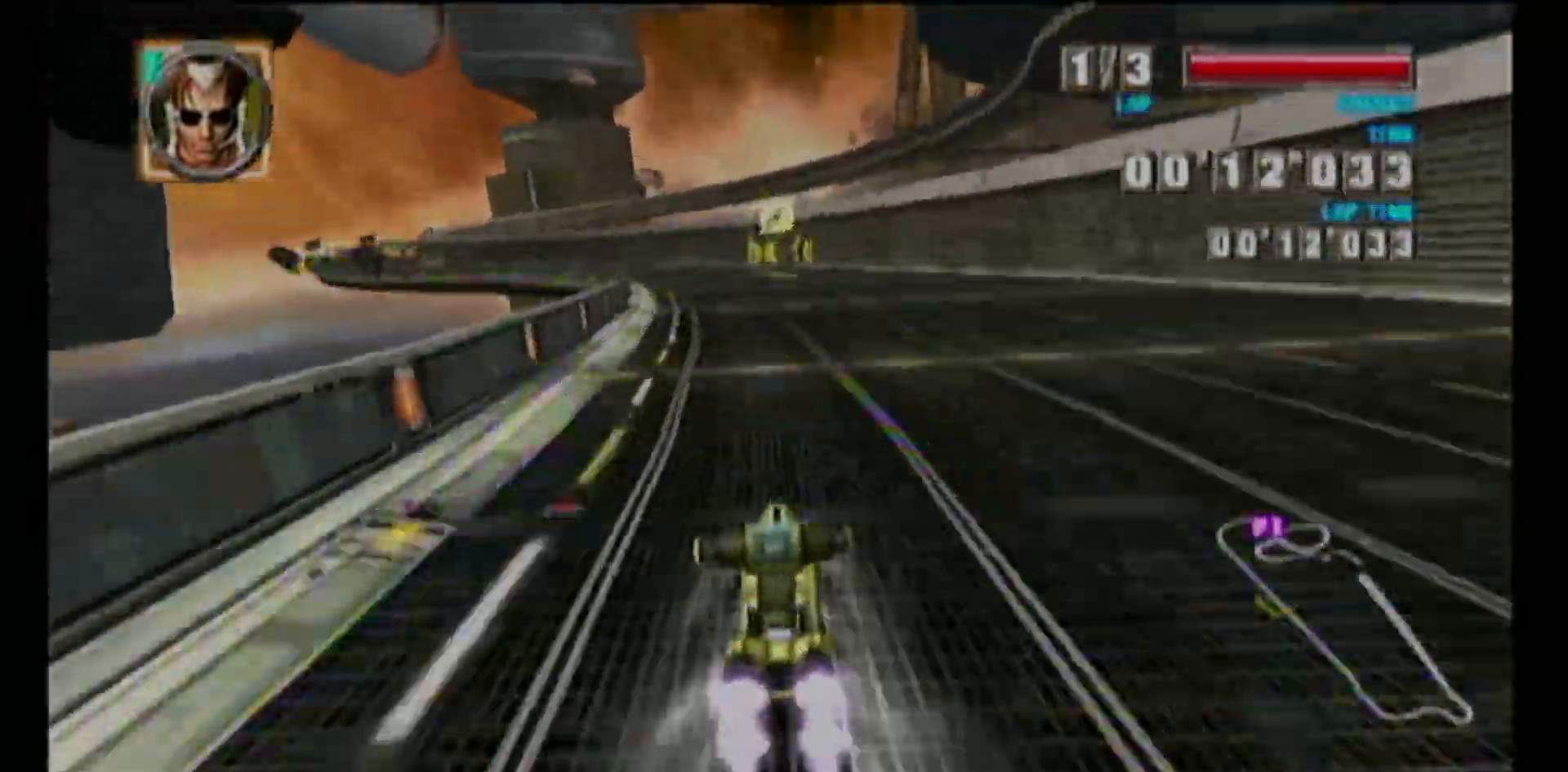
{"buttons": ["A", "L1", "R1"], "left_stick": "left", "events": [[100, "R1", "up"], [200, "L1", "up"], [200, "left_stick", "center"], [383, "L1", "down"], [400, "R1", "down"], [400, "left_stick", "left"]]}
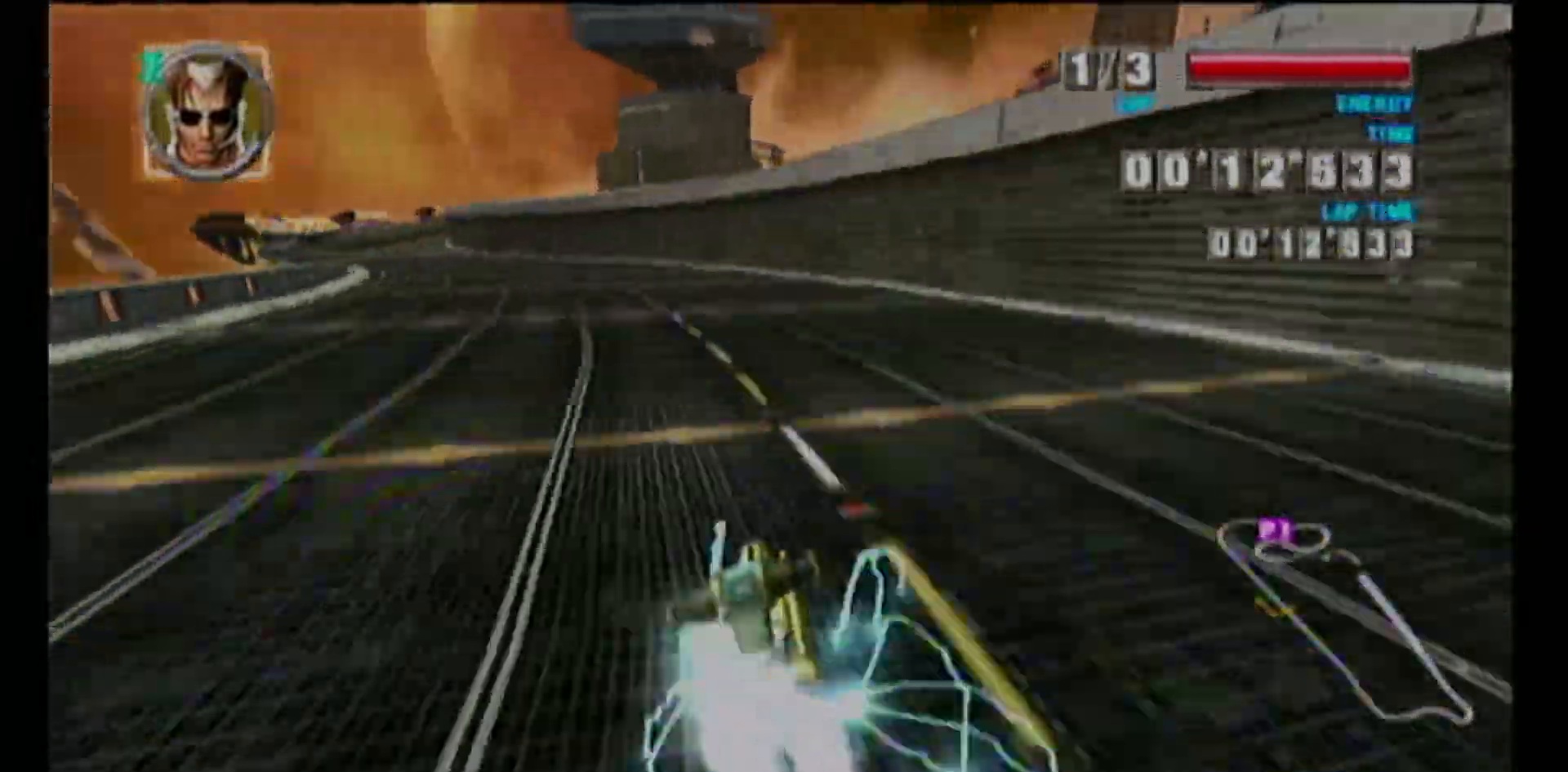
{"buttons": ["L1"], "left_stick": "up-right", "events": [[33, "R1", "up"], [50, "L1", "up"], [83, "left_stick", "center"], [283, "L1", "down"], [300, "left_stick", "up-right"], [417, "A", "up"]]}
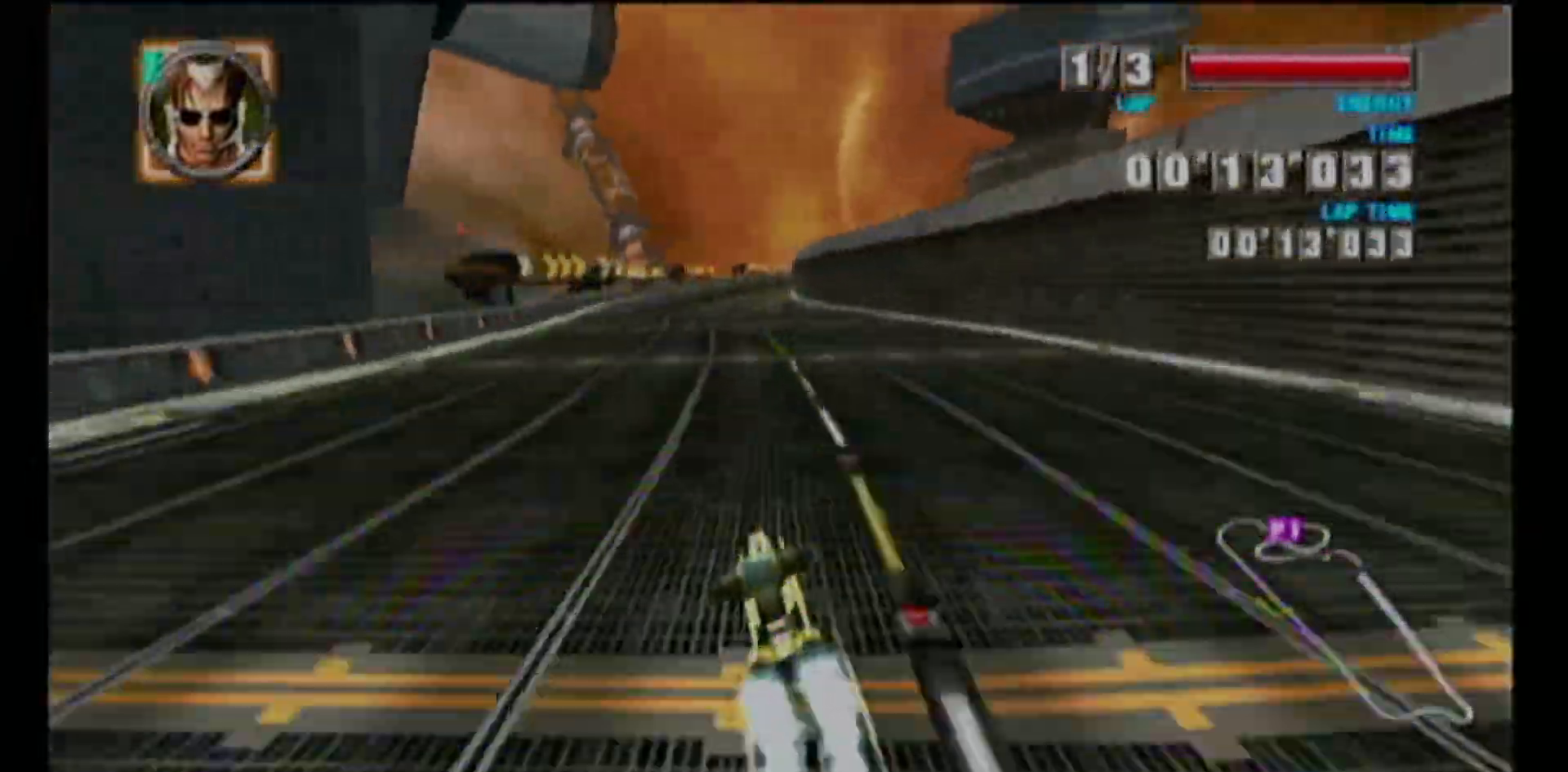
{"buttons": ["A", "Y", "L1"], "left_stick": "left", "events": [[300, "left_stick", "left"], [317, "A", "down"], [333, "Y", "down"], [417, "Y", "up"], [483, "Y", "down"]]}
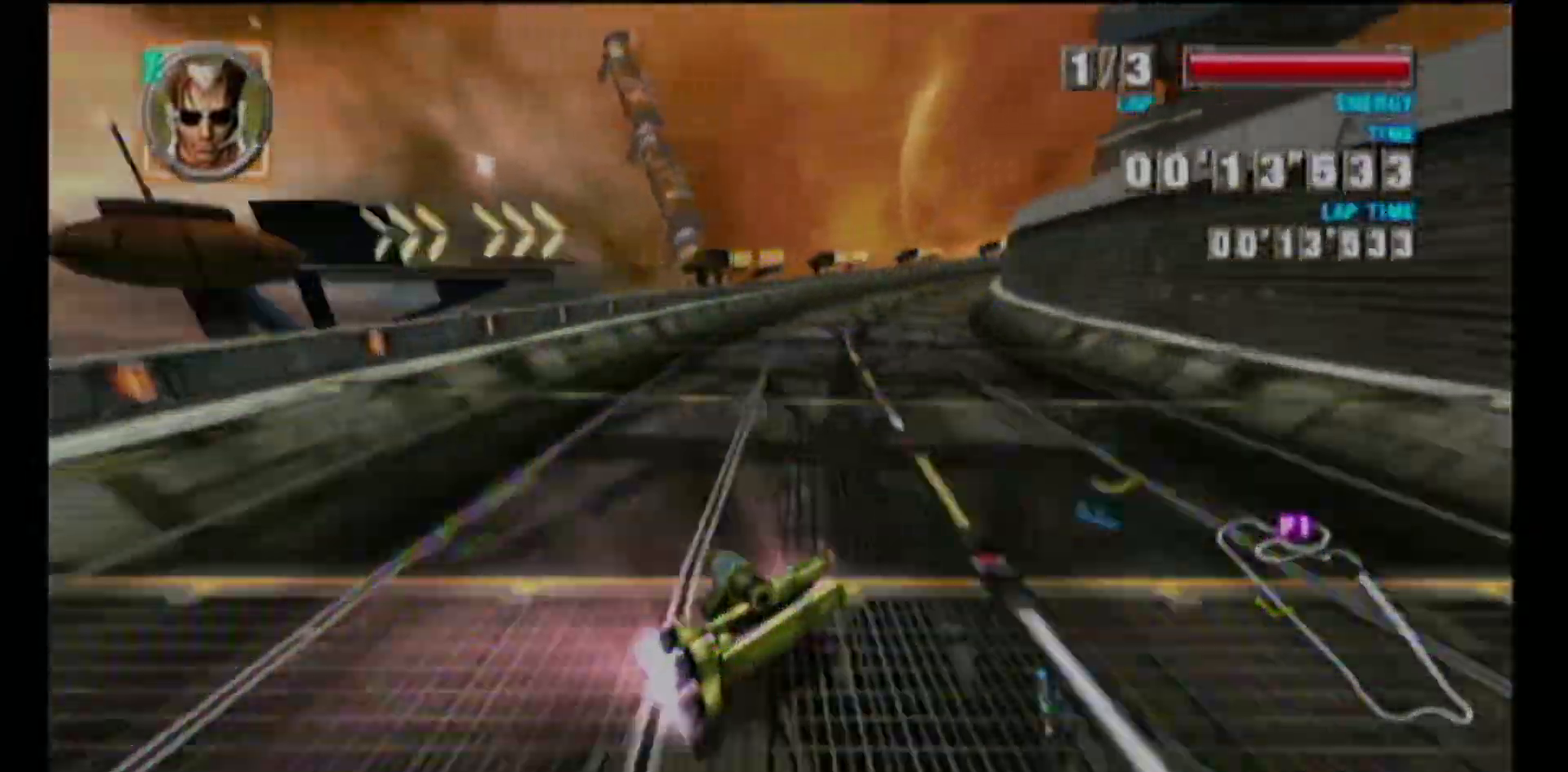
{"buttons": ["A", "Y", "L1"], "left_stick": "left", "events": [[67, "left_stick", "up-right"], [100, "Y", "up"], [167, "A", "up"], [467, "A", "down"], [467, "left_stick", "left"], [483, "Y", "down"]]}
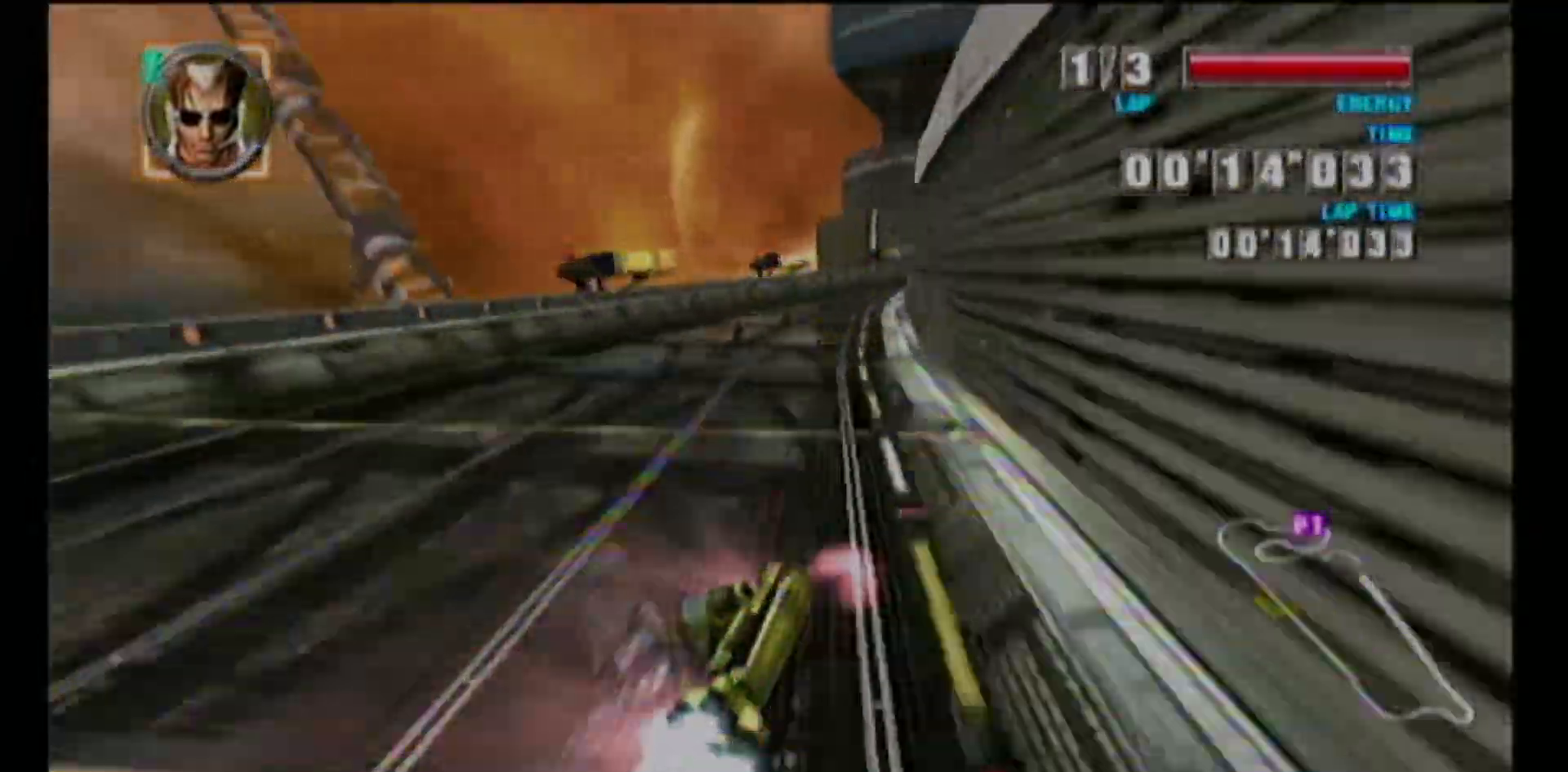
{"buttons": ["L1"], "left_stick": "up-right", "events": [[67, "Y", "up"], [133, "Y", "down"], [183, "left_stick", "up-right"], [233, "Y", "up"], [283, "A", "up"]]}
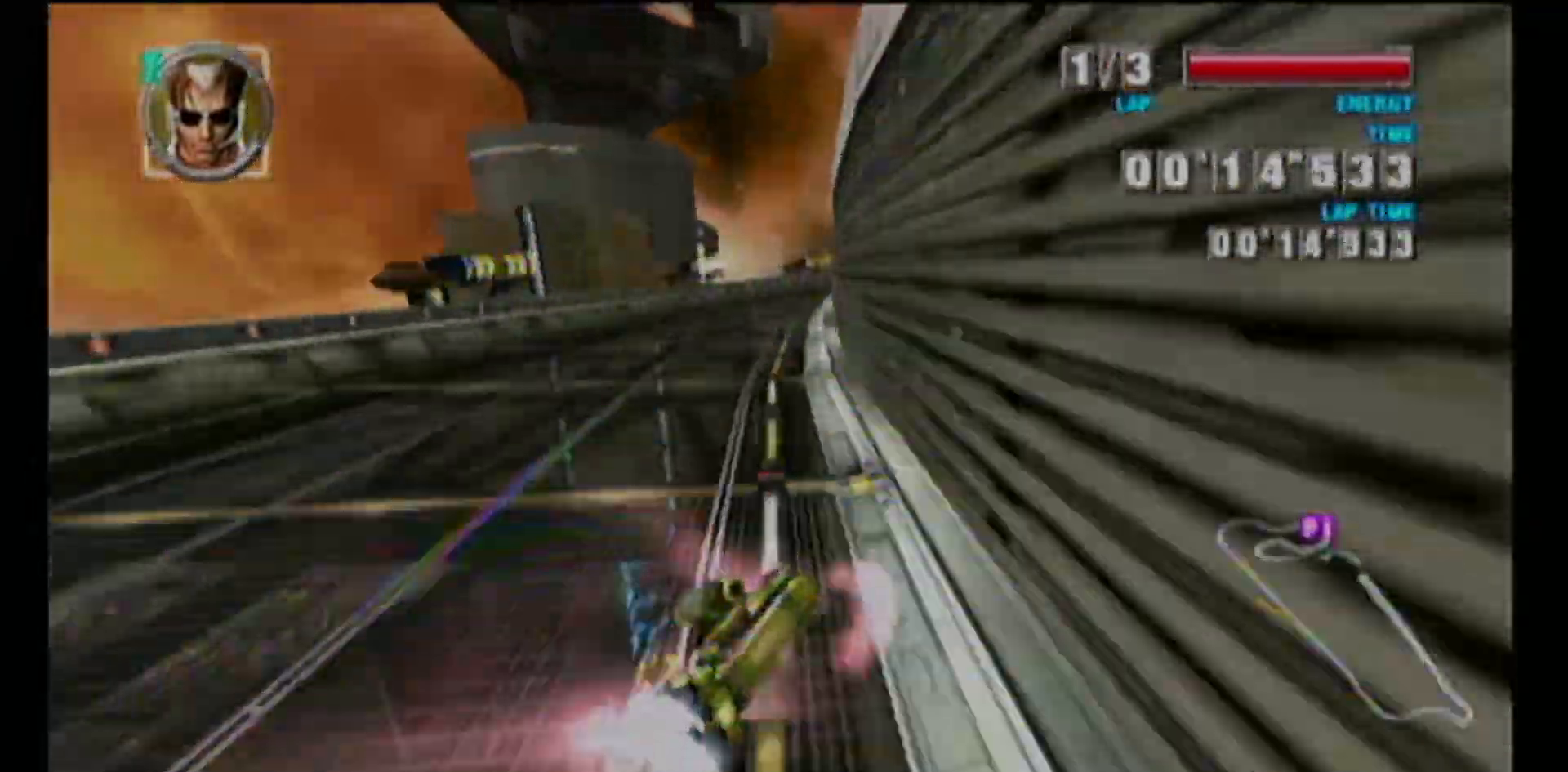
{"buttons": ["A", "Y", "L1"], "left_stick": "up", "events": [[250, "left_stick", "left"], [267, "A", "down"], [300, "Y", "down"], [383, "Y", "up"], [433, "Y", "down"], [500, "left_stick", "up"]]}
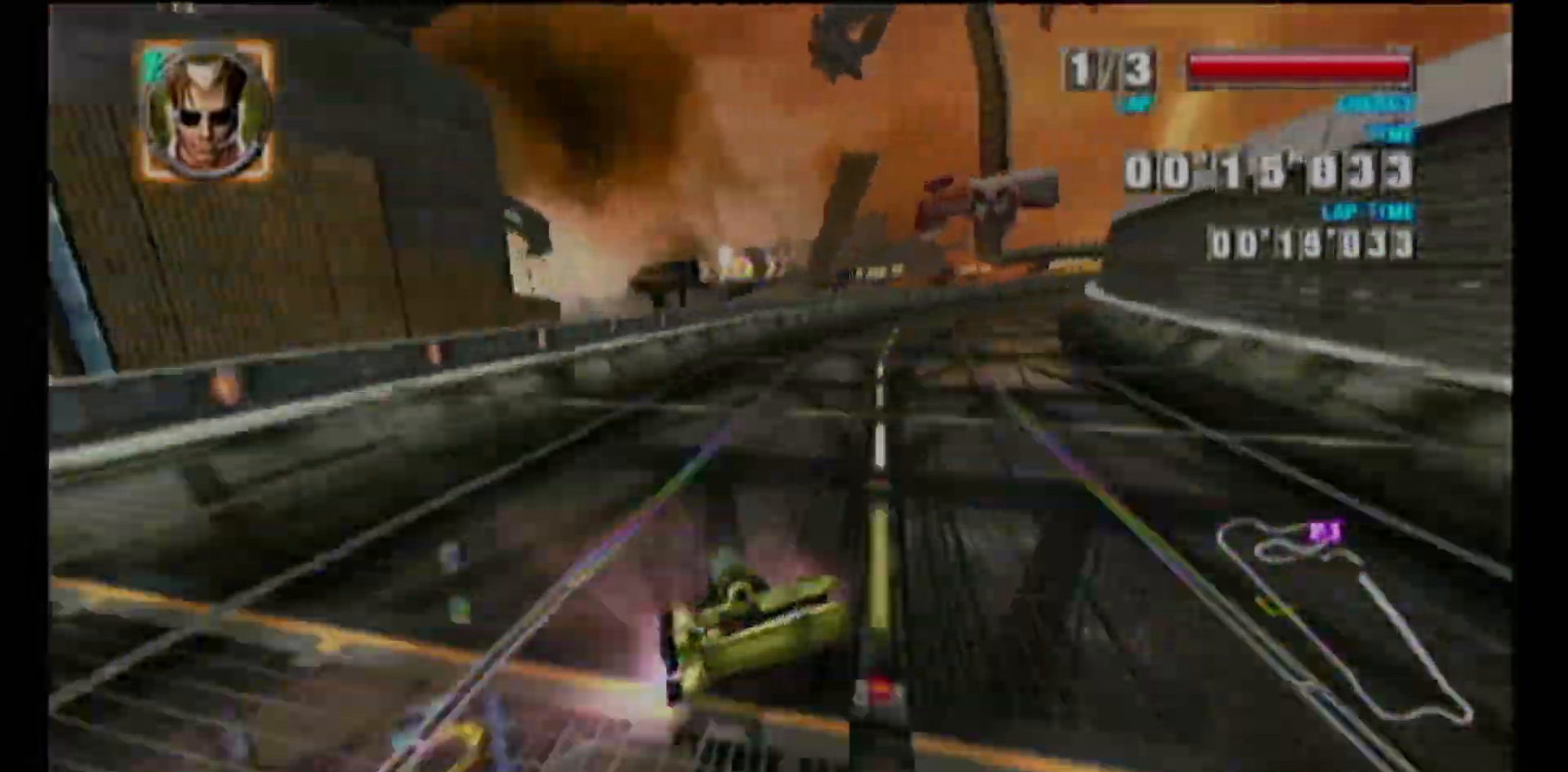
{"buttons": ["A", "L1"], "left_stick": "left", "events": [[17, "left_stick", "up-right"], [50, "R1", "down"], [50, "Y", "up"], [67, "L1", "up"], [167, "left_stick", "center"], [250, "R1", "up"], [400, "L1", "down"], [400, "left_stick", "left"]]}
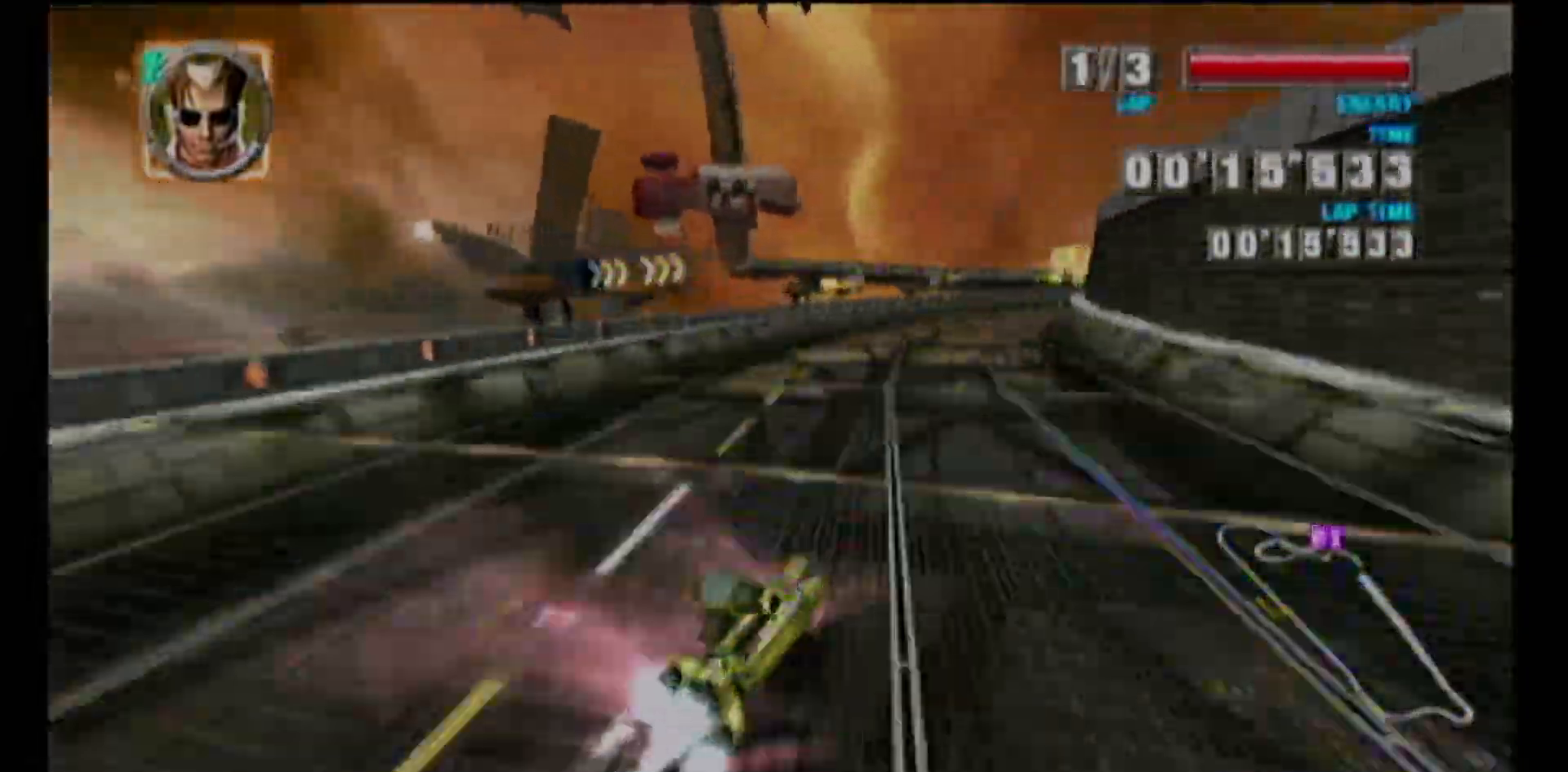
{"buttons": ["A"], "left_stick": "center", "events": [[67, "left_stick", "center"], [500, "L1", "up"]]}
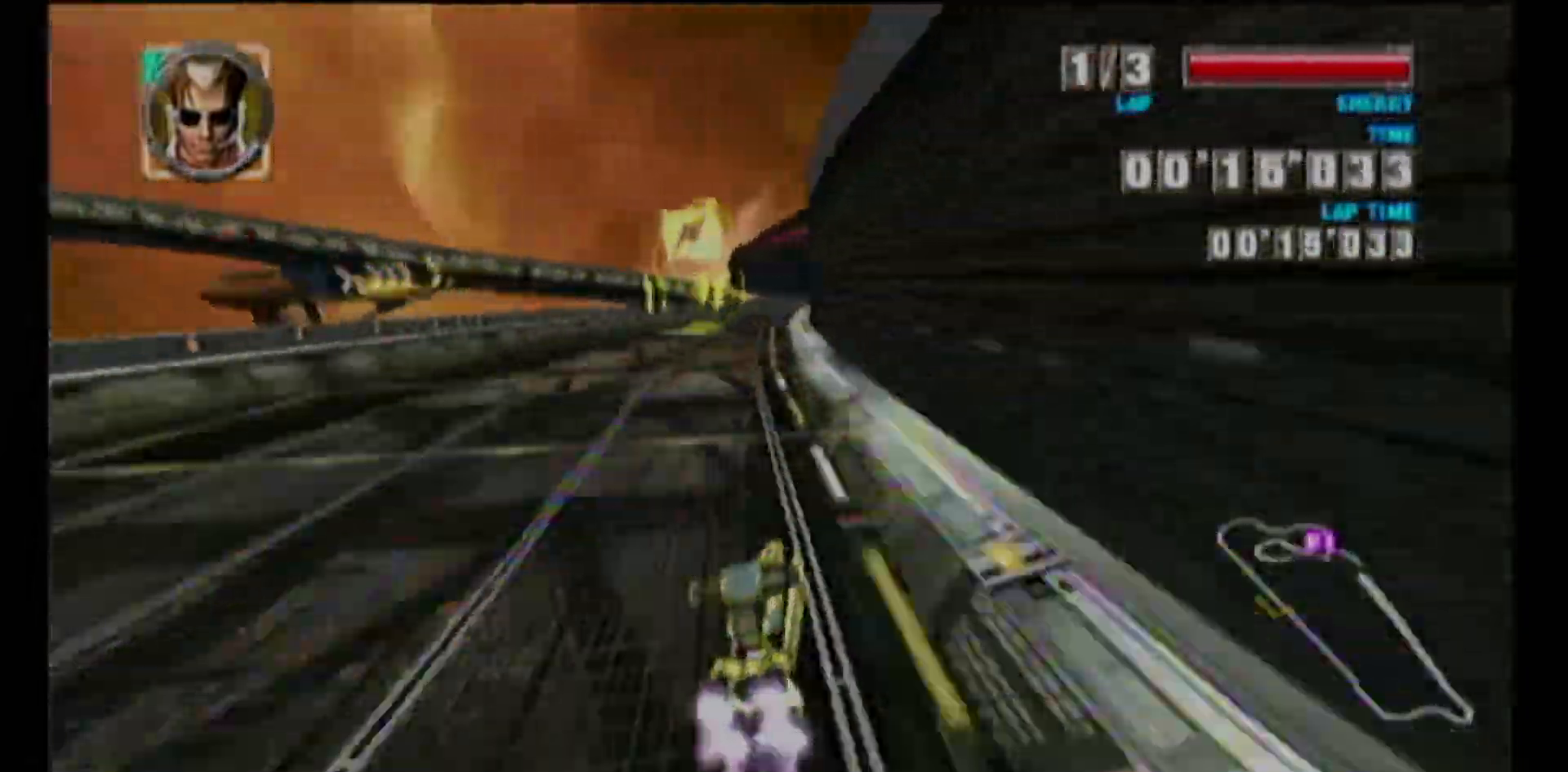
{"buttons": ["A", "R1"], "left_stick": "up-right", "events": [[317, "left_stick", "up-right"], [333, "R1", "down"], [367, "Y", "down"], [433, "Y", "up"]]}
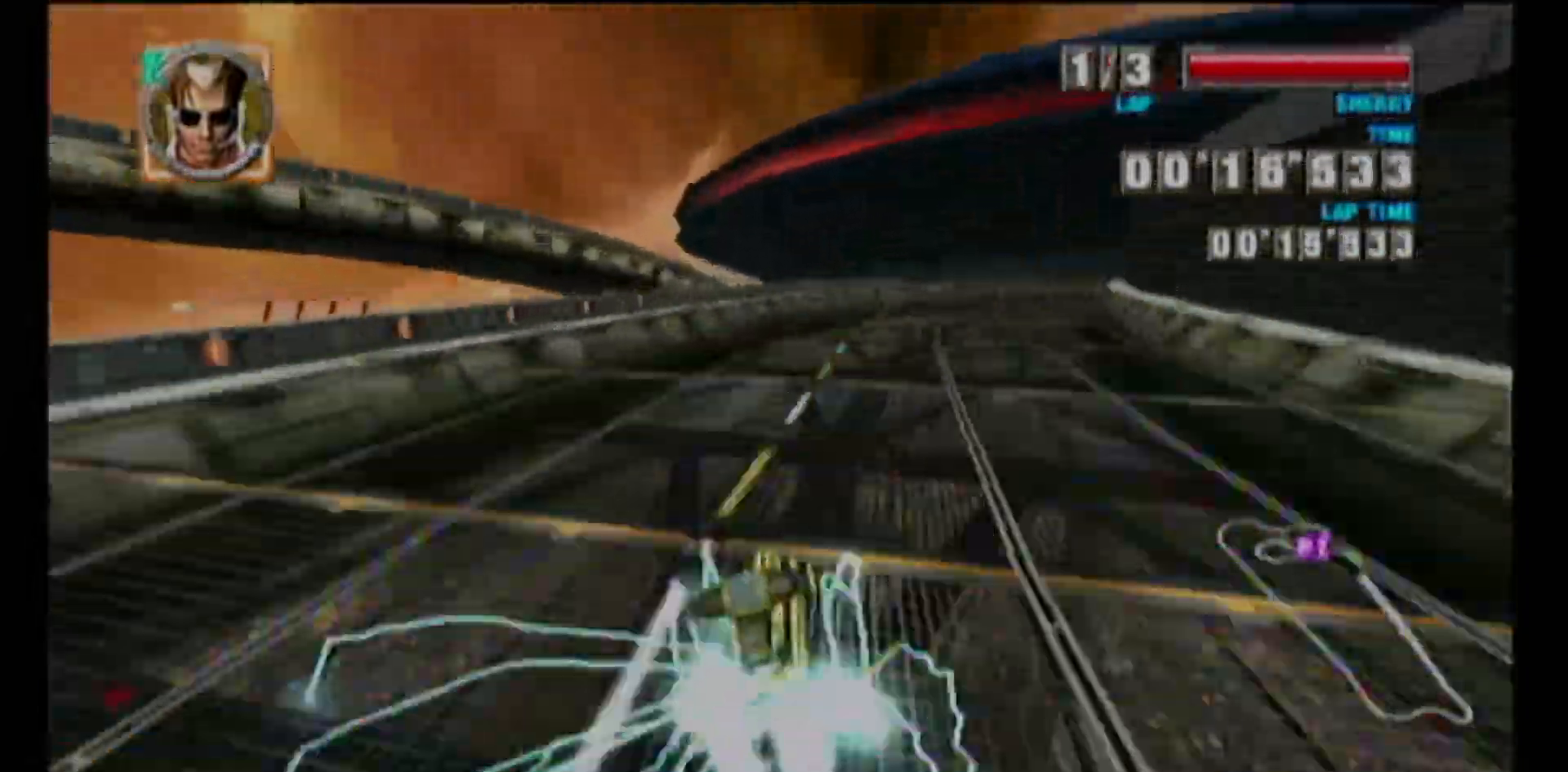
{"buttons": ["A", "R1"], "left_stick": "up-right", "events": [[33, "Y", "down"], [100, "Y", "up"], [200, "Y", "down"], [267, "Y", "up"], [383, "Y", "down"], [400, "Y", "up"]]}
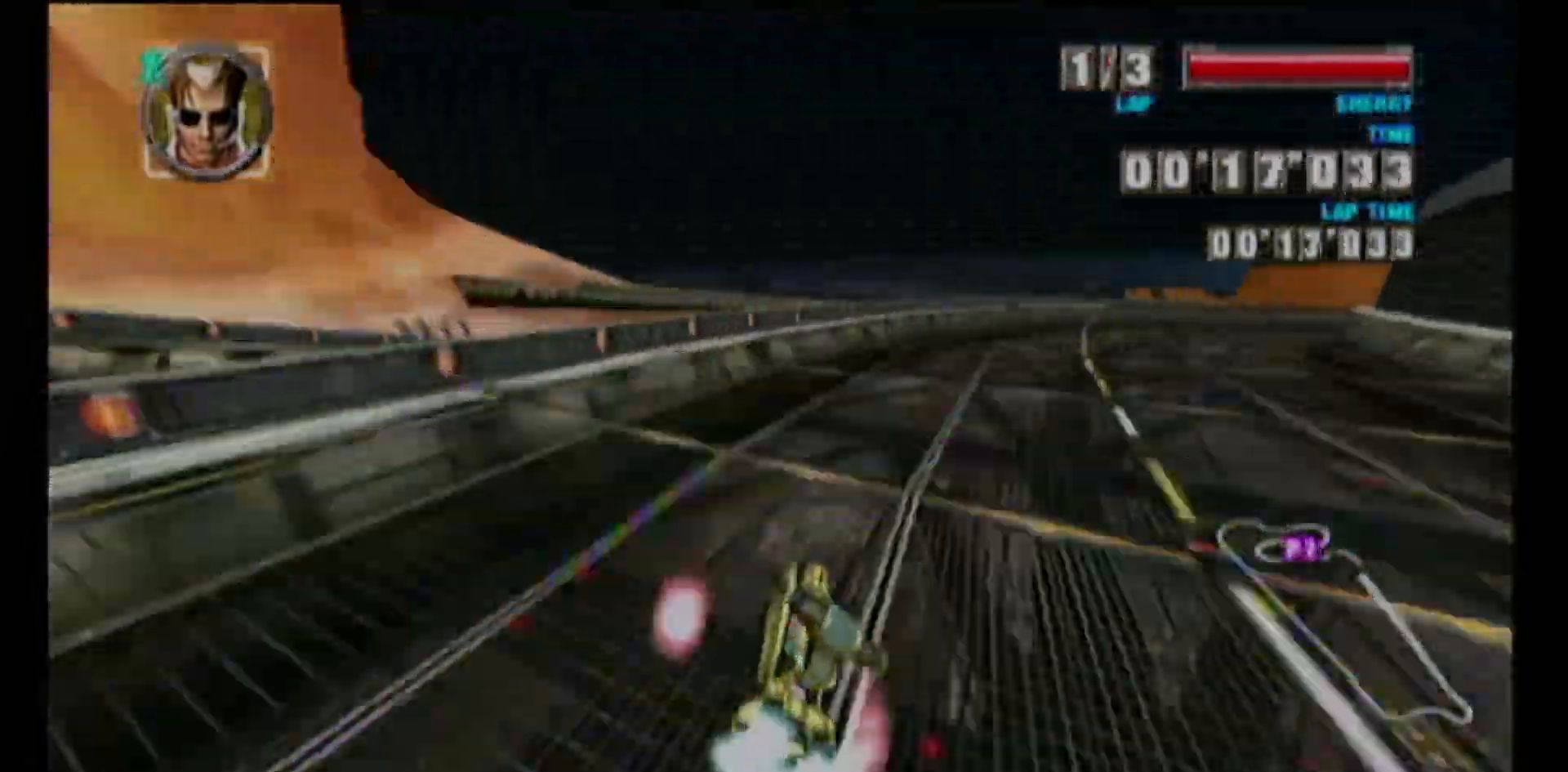
{"buttons": ["R1"], "left_stick": "left", "events": [[17, "Y", "down"], [83, "Y", "up"], [183, "Y", "down"], [250, "Y", "up"], [317, "Y", "down"], [433, "Y", "up"], [433, "left_stick", "left"], [500, "A", "up"]]}
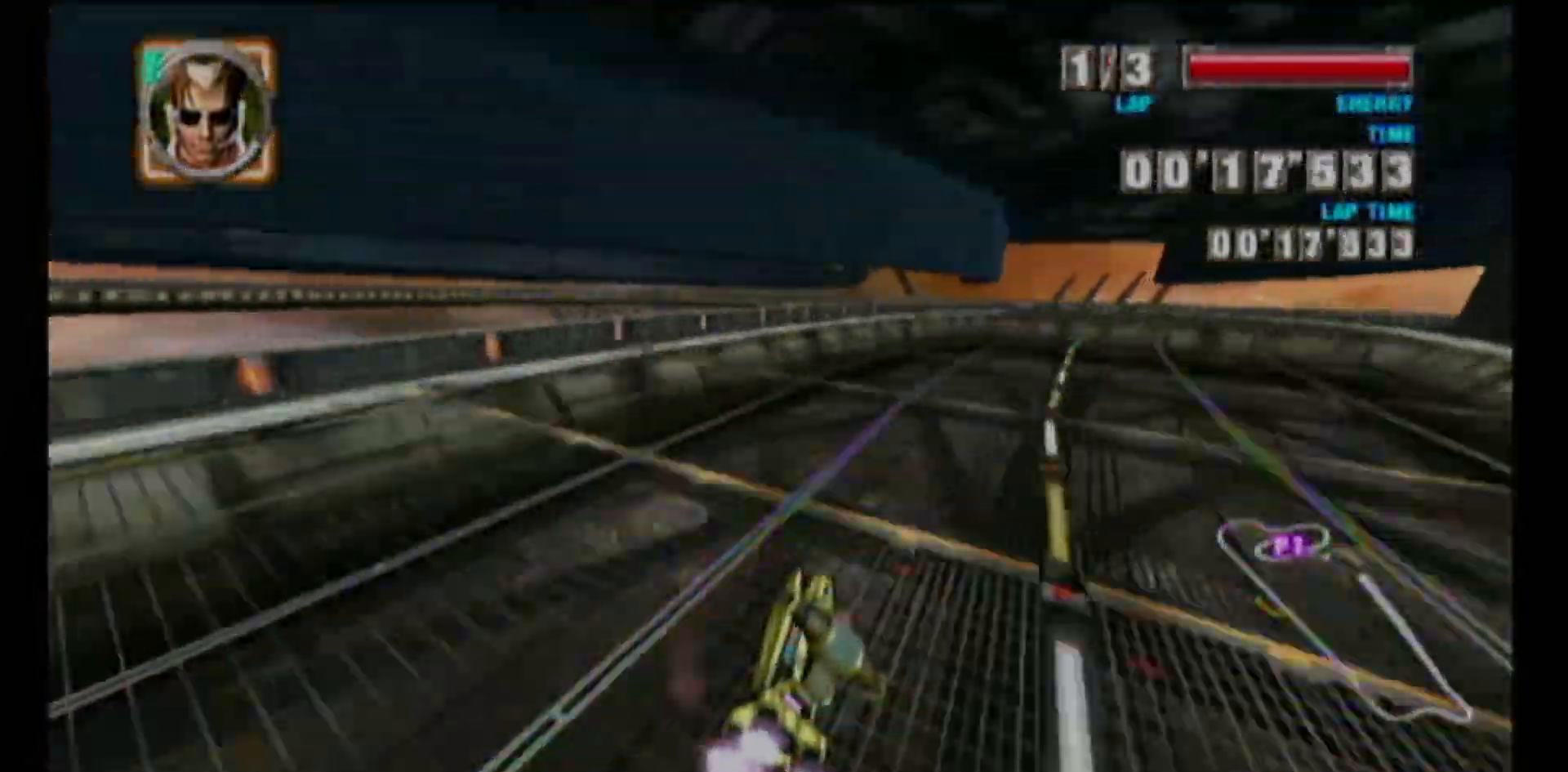
{"buttons": ["R1"], "left_stick": "left", "events": [[50, "L1", "down"], [250, "L1", "up"]]}
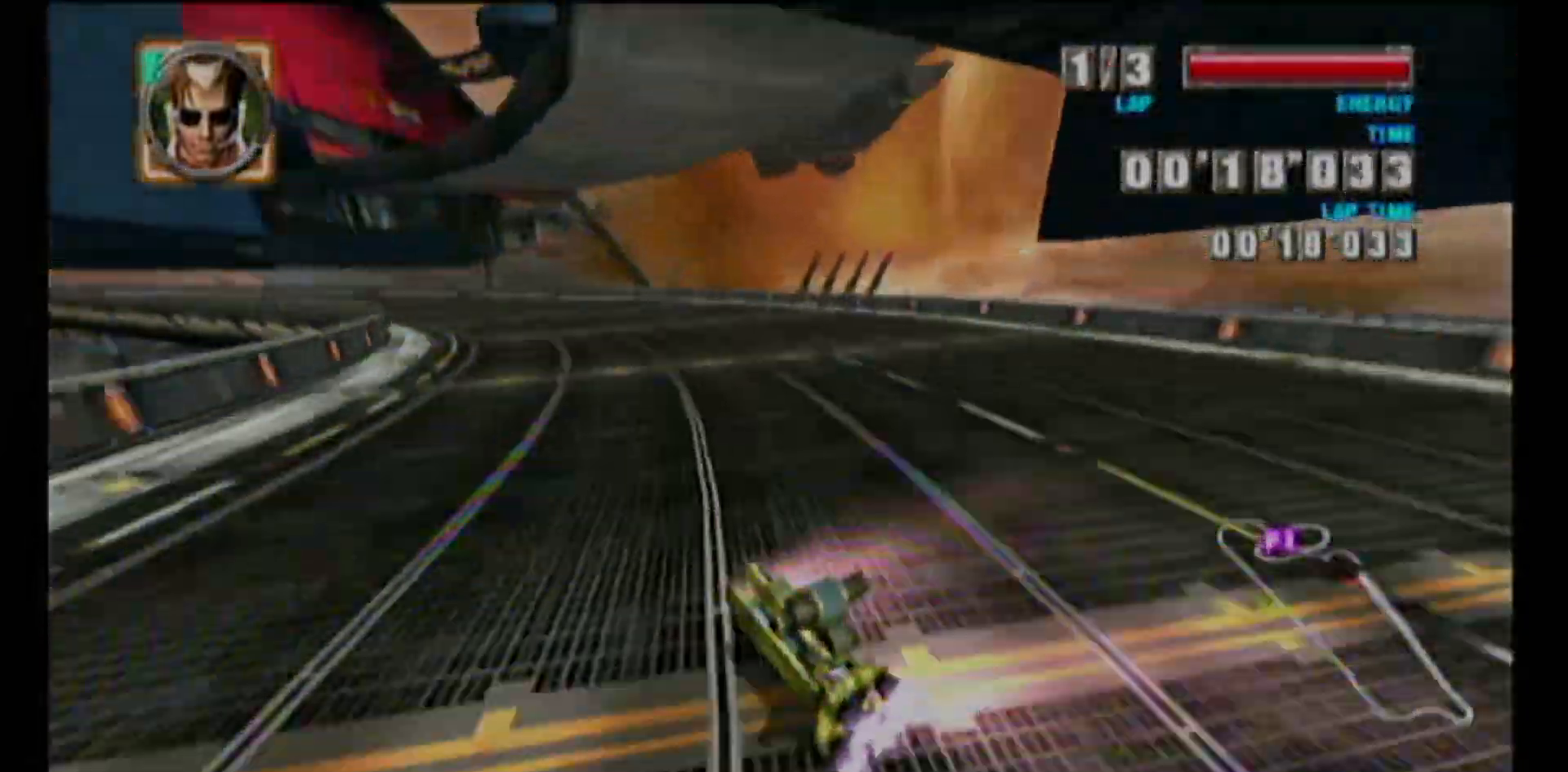
{"buttons": ["R1"], "left_stick": "left", "events": []}
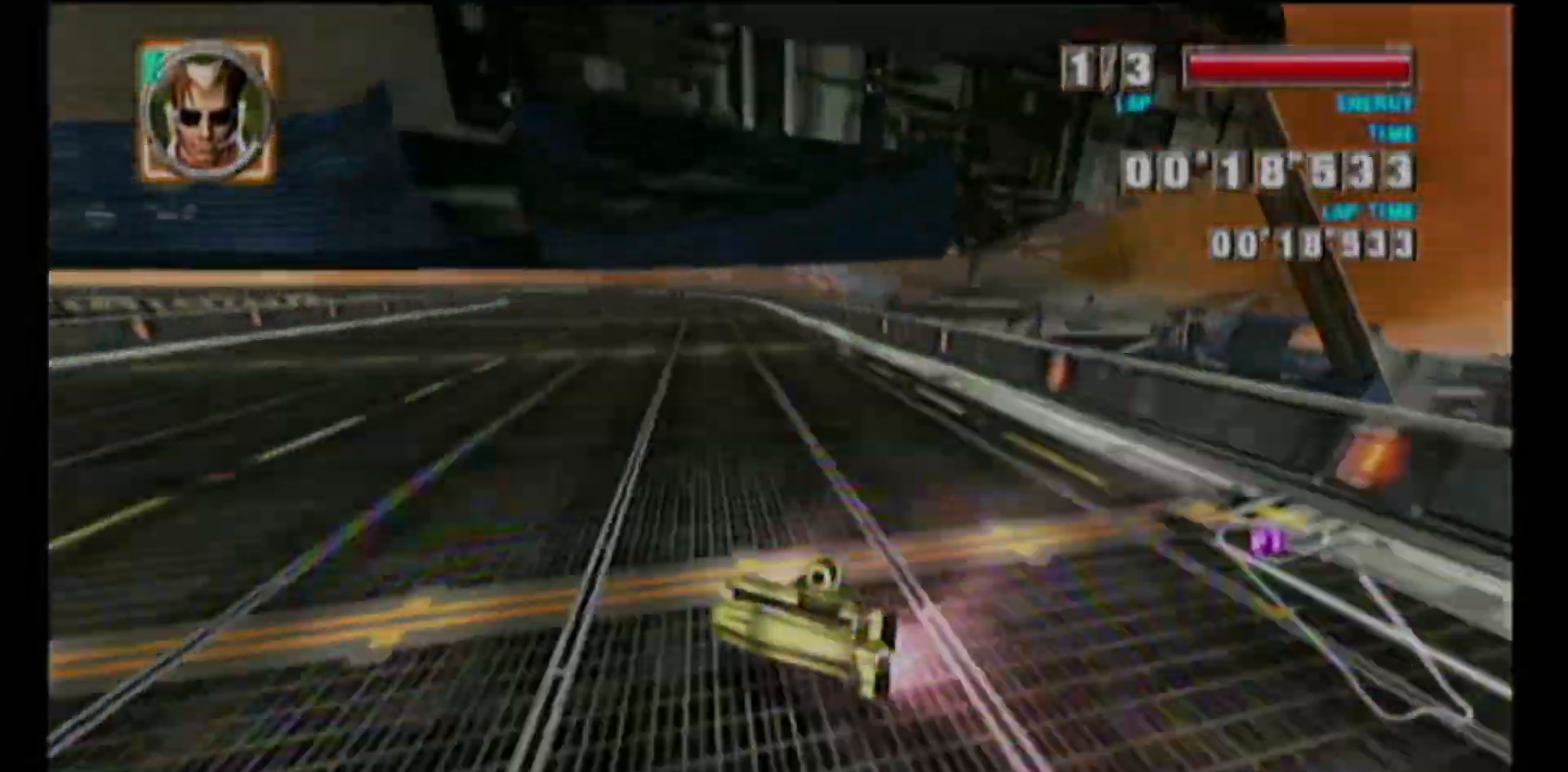
{"buttons": ["R1"], "left_stick": "left", "events": [[283, "left_stick", "center"], [333, "left_stick", "left"]]}
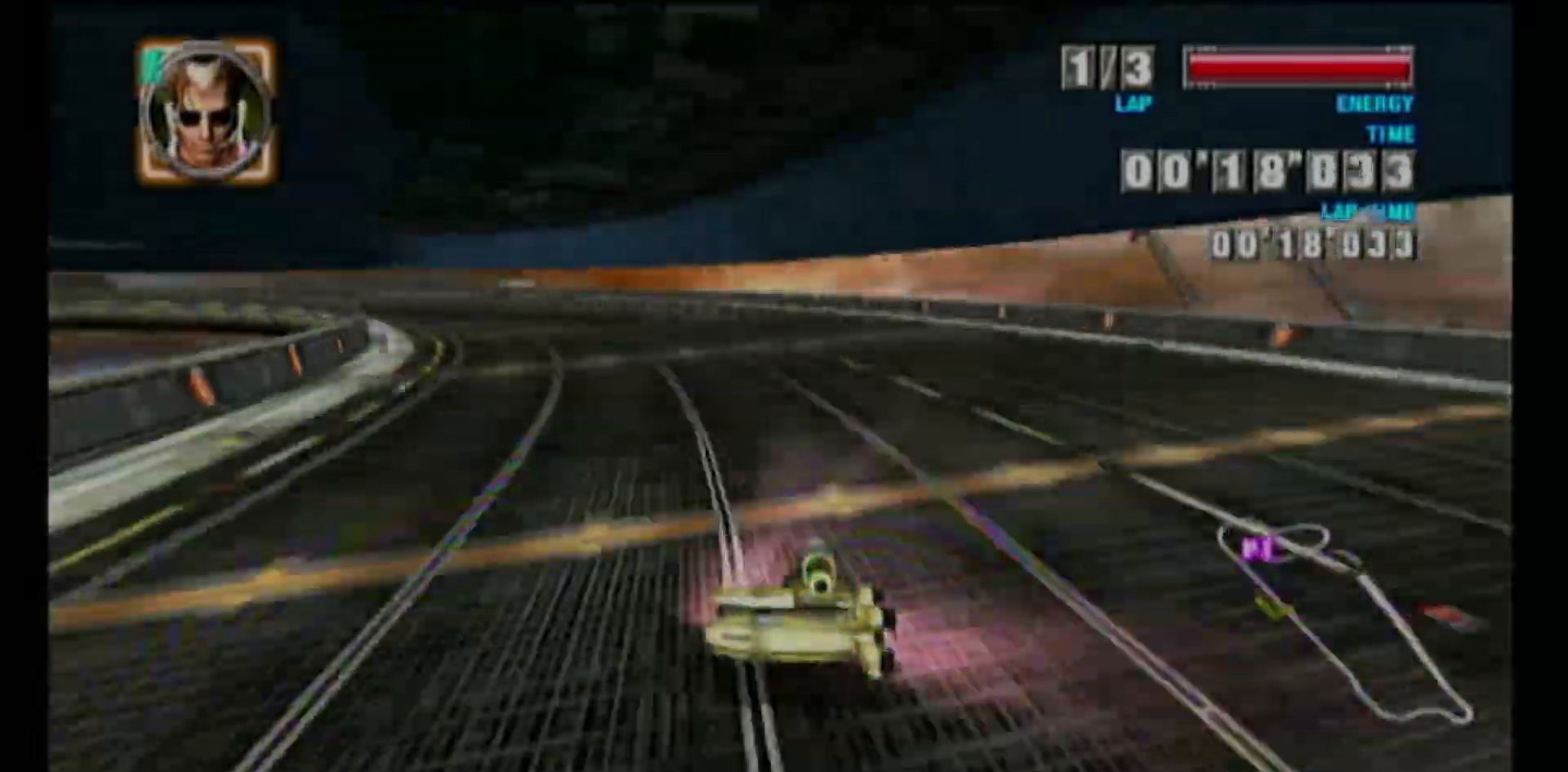
{"buttons": ["A", "R1"], "left_stick": "up-right", "events": [[200, "left_stick", "up-right"], [217, "A", "down"], [250, "Y", "down"], [317, "Y", "up"], [383, "Y", "down"], [467, "Y", "up"]]}
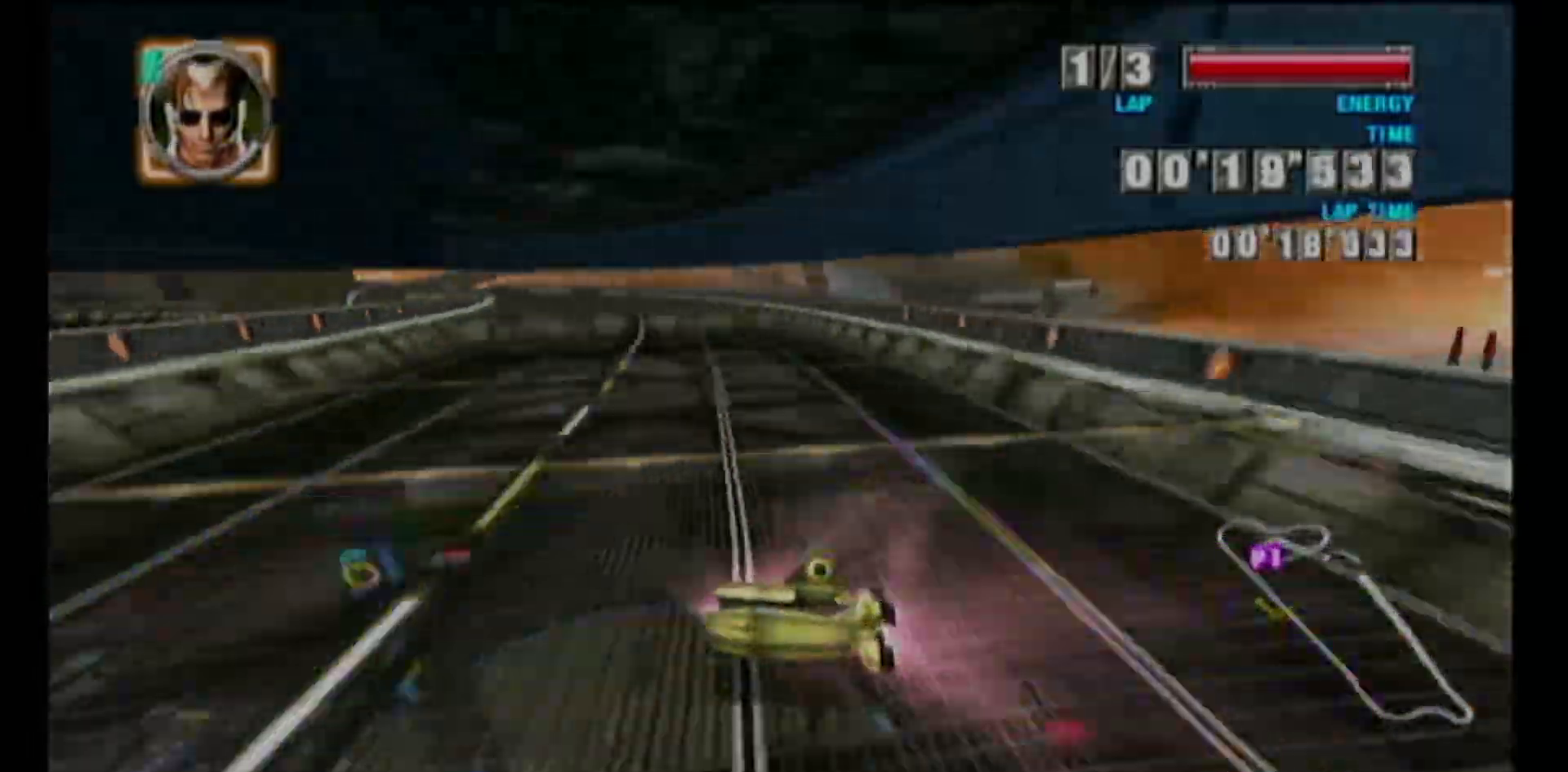
{"buttons": ["A", "Y", "L1"], "left_stick": "left", "events": [[33, "Y", "down"], [83, "L1", "down"], [117, "R1", "up"], [133, "Y", "up"], [317, "Y", "down"], [317, "left_stick", "left"], [433, "Y", "up"], [483, "Y", "down"]]}
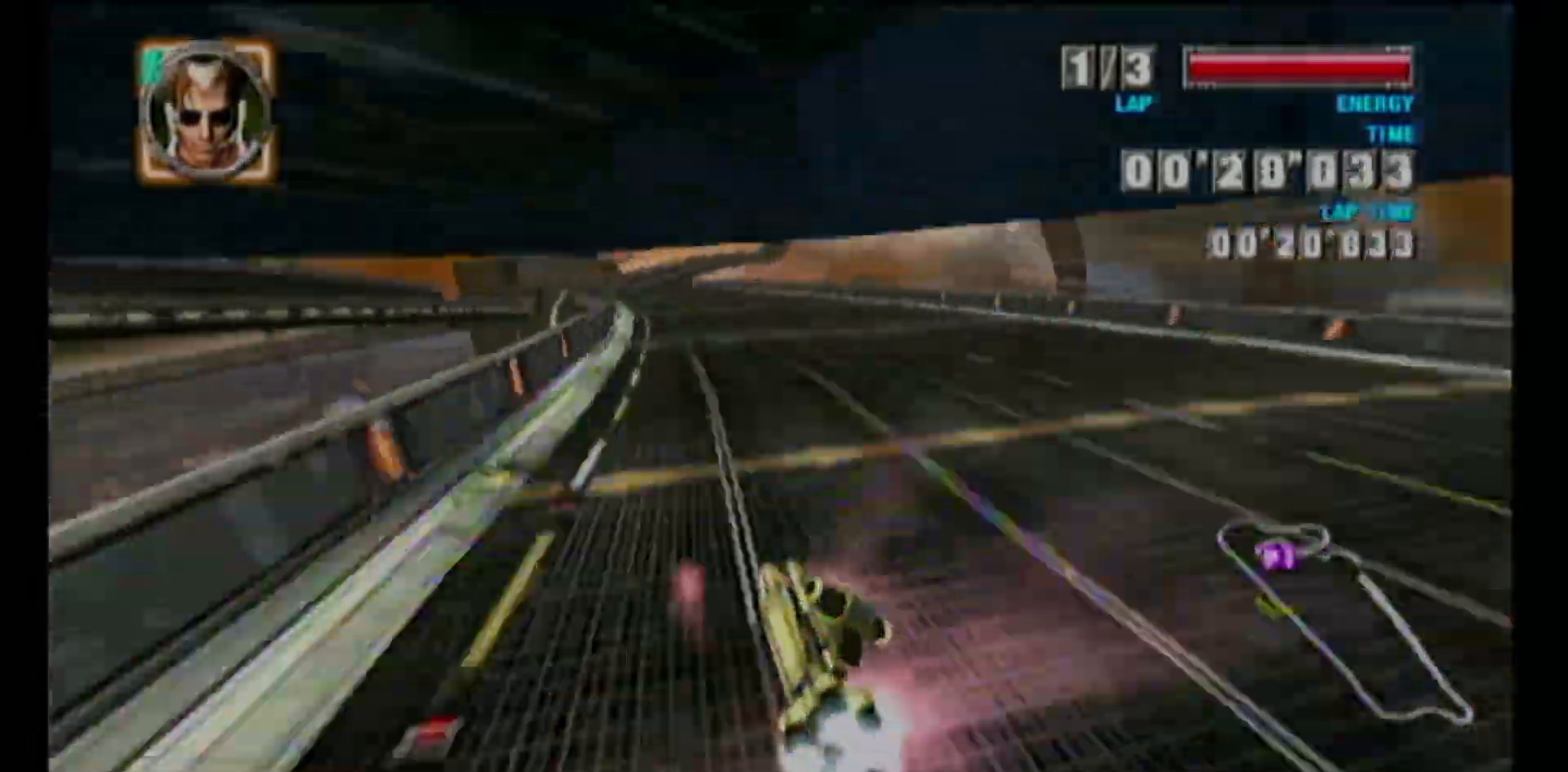
{"buttons": ["A"], "left_stick": "center", "events": [[67, "Y", "up"], [150, "Y", "down"], [233, "L1", "up"], [300, "Y", "up"], [400, "left_stick", "center"]]}
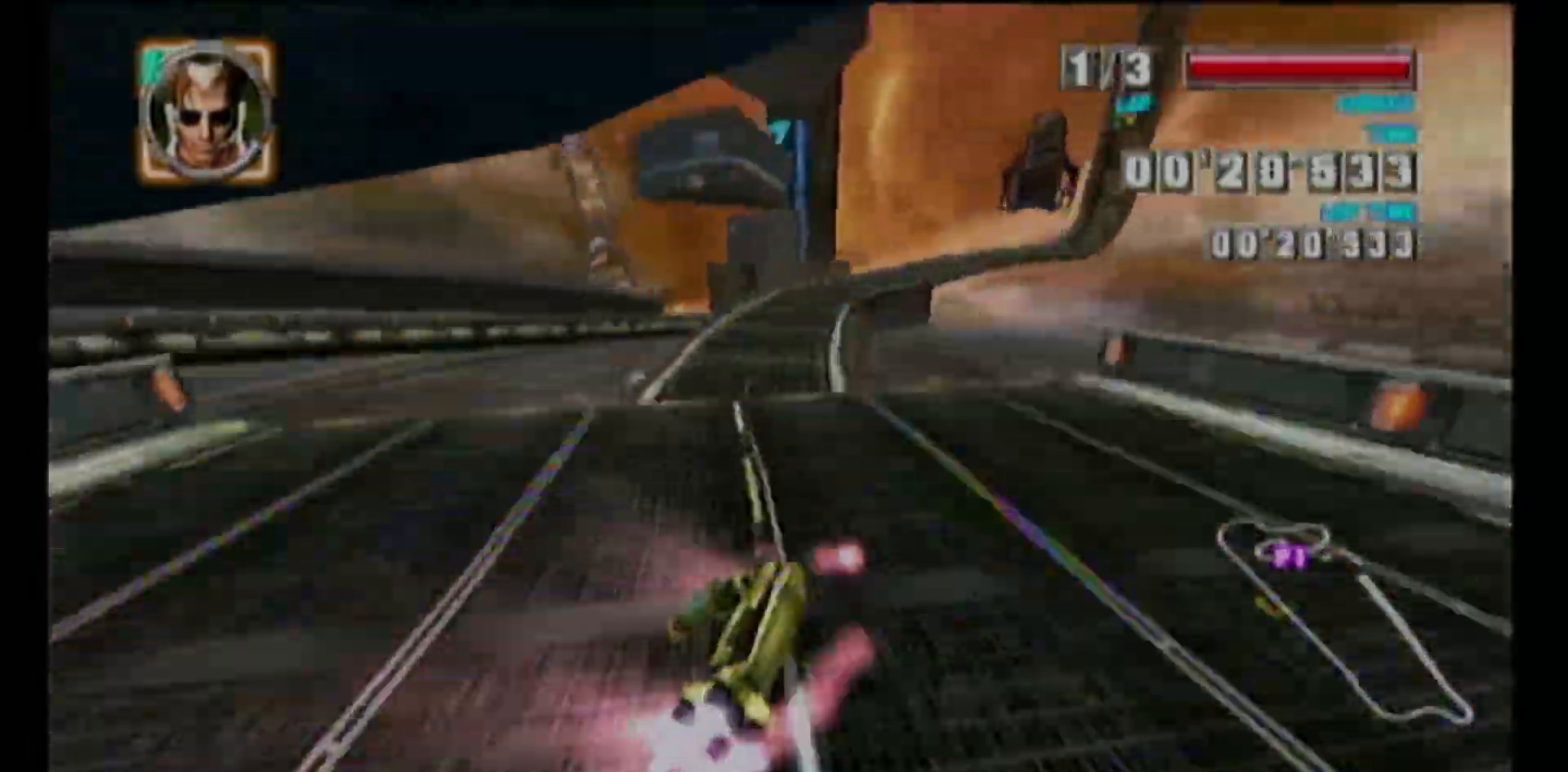
{"buttons": ["A"], "left_stick": "center", "events": [[133, "R1", "down"], [133, "left_stick", "up-right"], [150, "Y", "down"], [250, "Y", "up"], [333, "Y", "down"], [433, "Y", "up"], [433, "left_stick", "center"], [450, "R1", "up"], [467, "R1", "down"], [483, "R1", "up"]]}
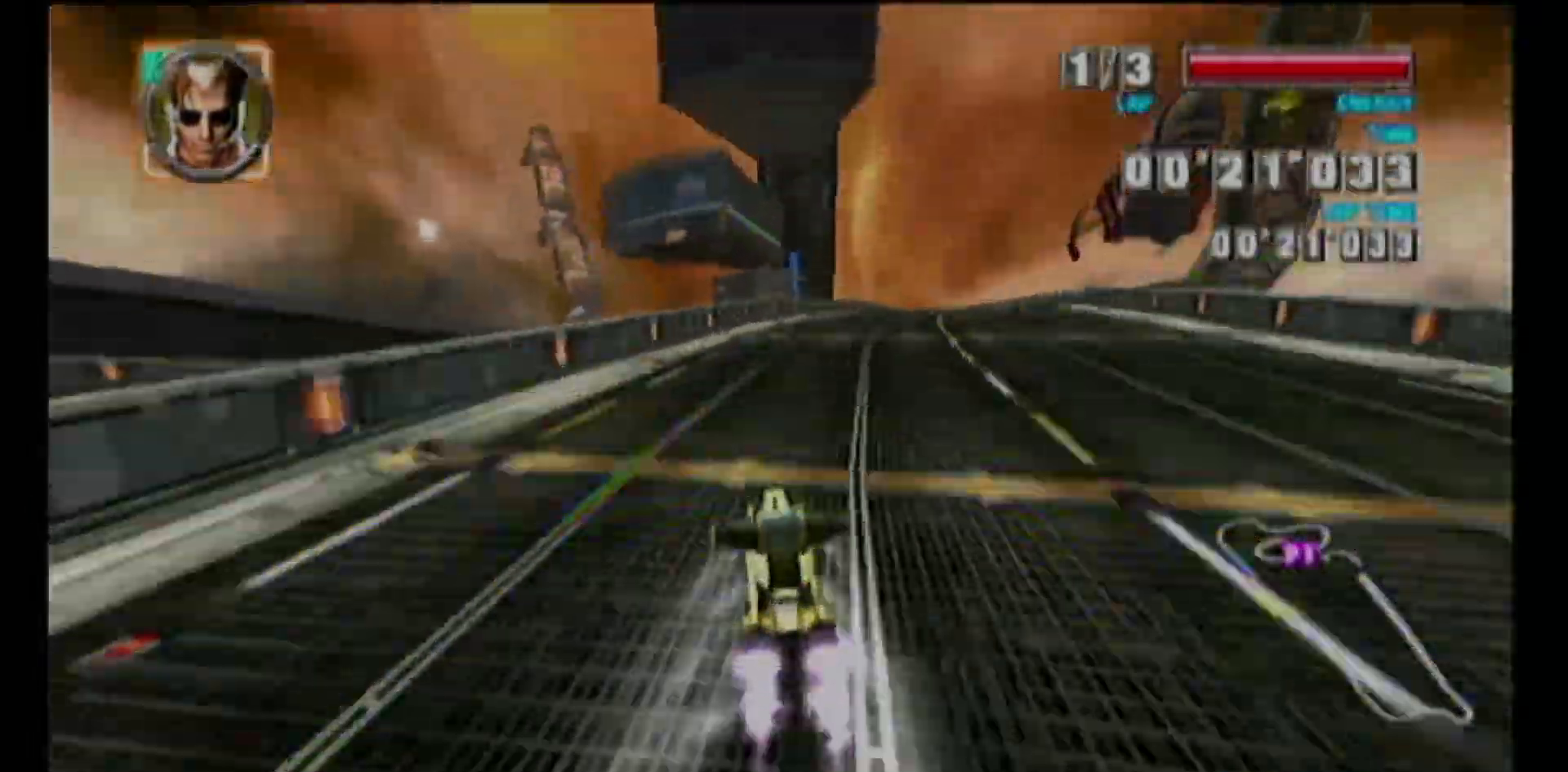
{"buttons": ["A"], "left_stick": "center", "events": [[83, "left_stick", "up-right"], [100, "R1", "down"], [117, "L1", "down"], [200, "L1", "up"], [300, "left_stick", "center"], [317, "R1", "up"]]}
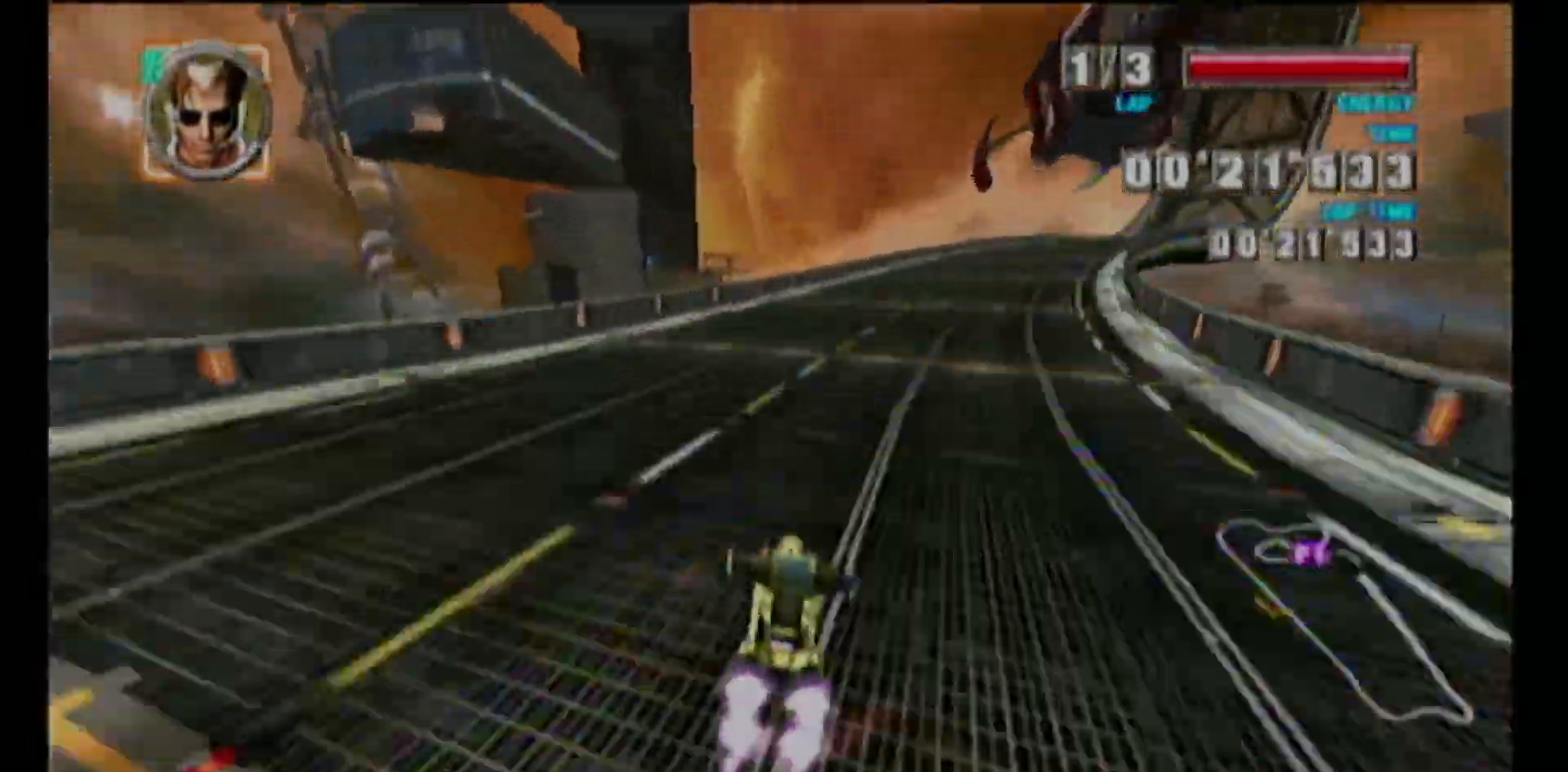
{"buttons": ["A"], "left_stick": "center", "events": [[150, "left_stick", "up-right"], [167, "R1", "down"], [183, "L1", "down"], [267, "L1", "up"], [317, "left_stick", "center"], [333, "R1", "up"]]}